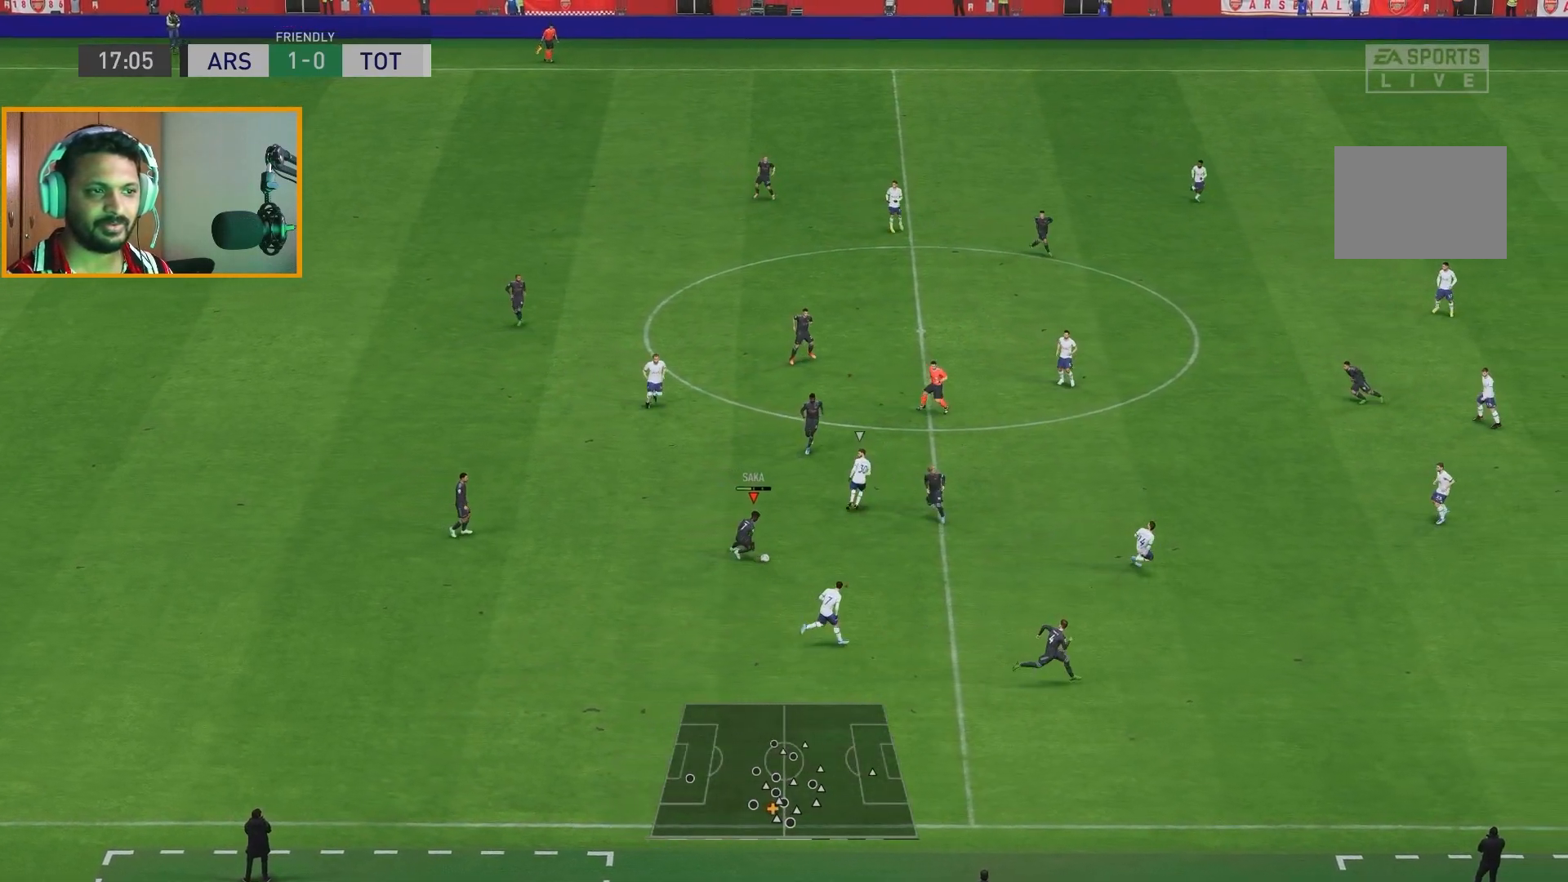
Gameplay with a controller (Xbox layout); each line is a JSON object with the inputs held at the frame after it. "events" lists button and stick changes between this image and that frame as [ms after this image, input, new state], when the widget could be followed in between. Not read: L3 R1 R3.
{"buttons": ["R2"], "left_stick": "down-right", "right_stick": "center", "events": [[100, "R2", "down"]]}
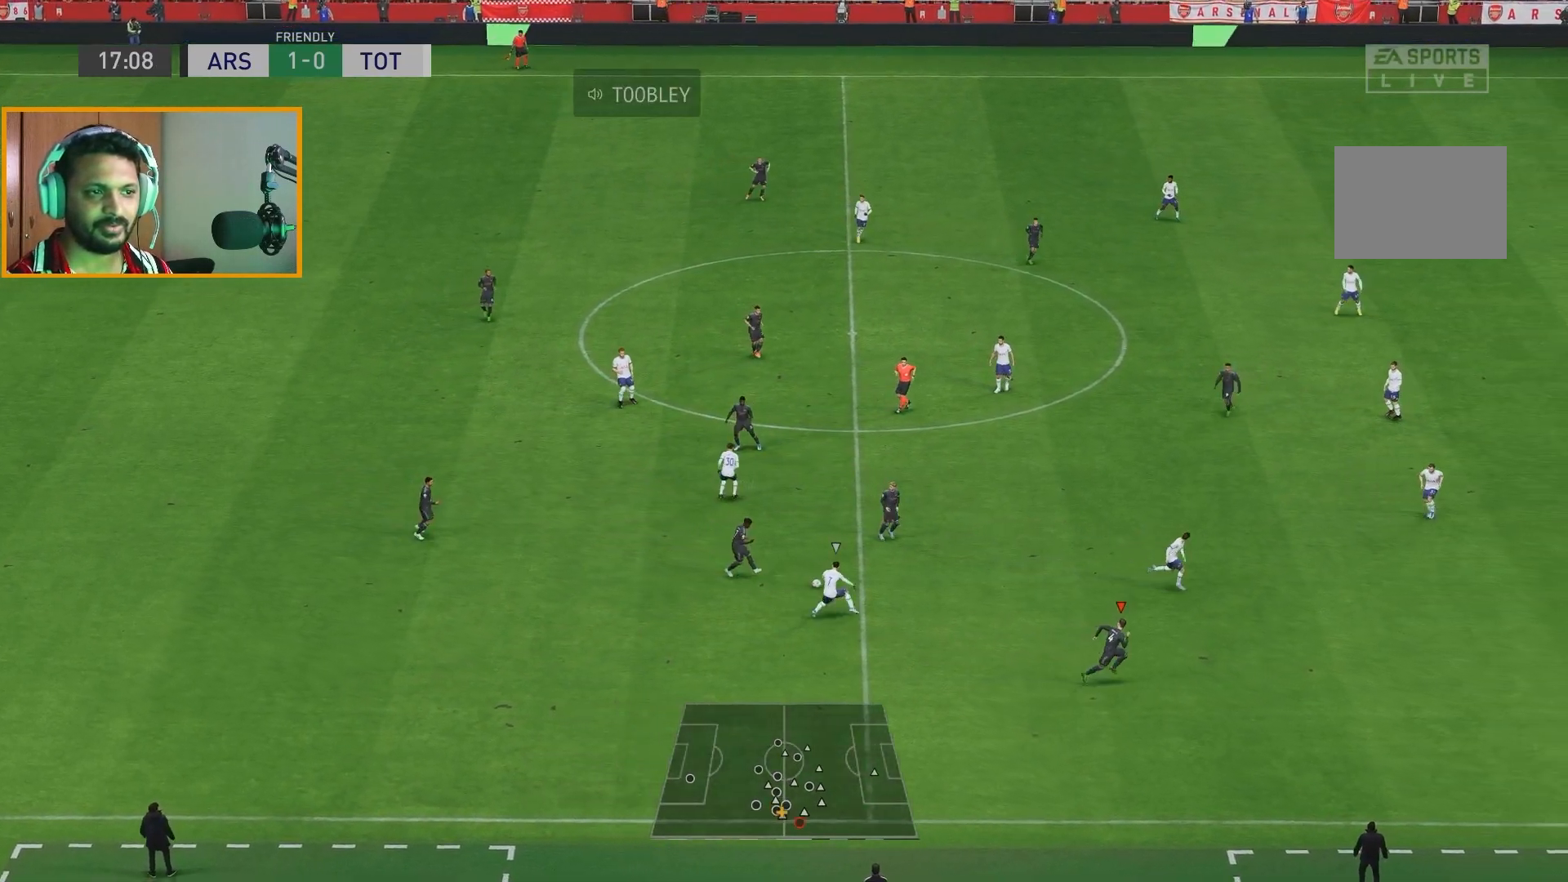
{"buttons": ["R2"], "left_stick": "right", "right_stick": "center", "events": [[350, "L2", "down"], [383, "left_stick", "right"], [467, "L2", "up"]]}
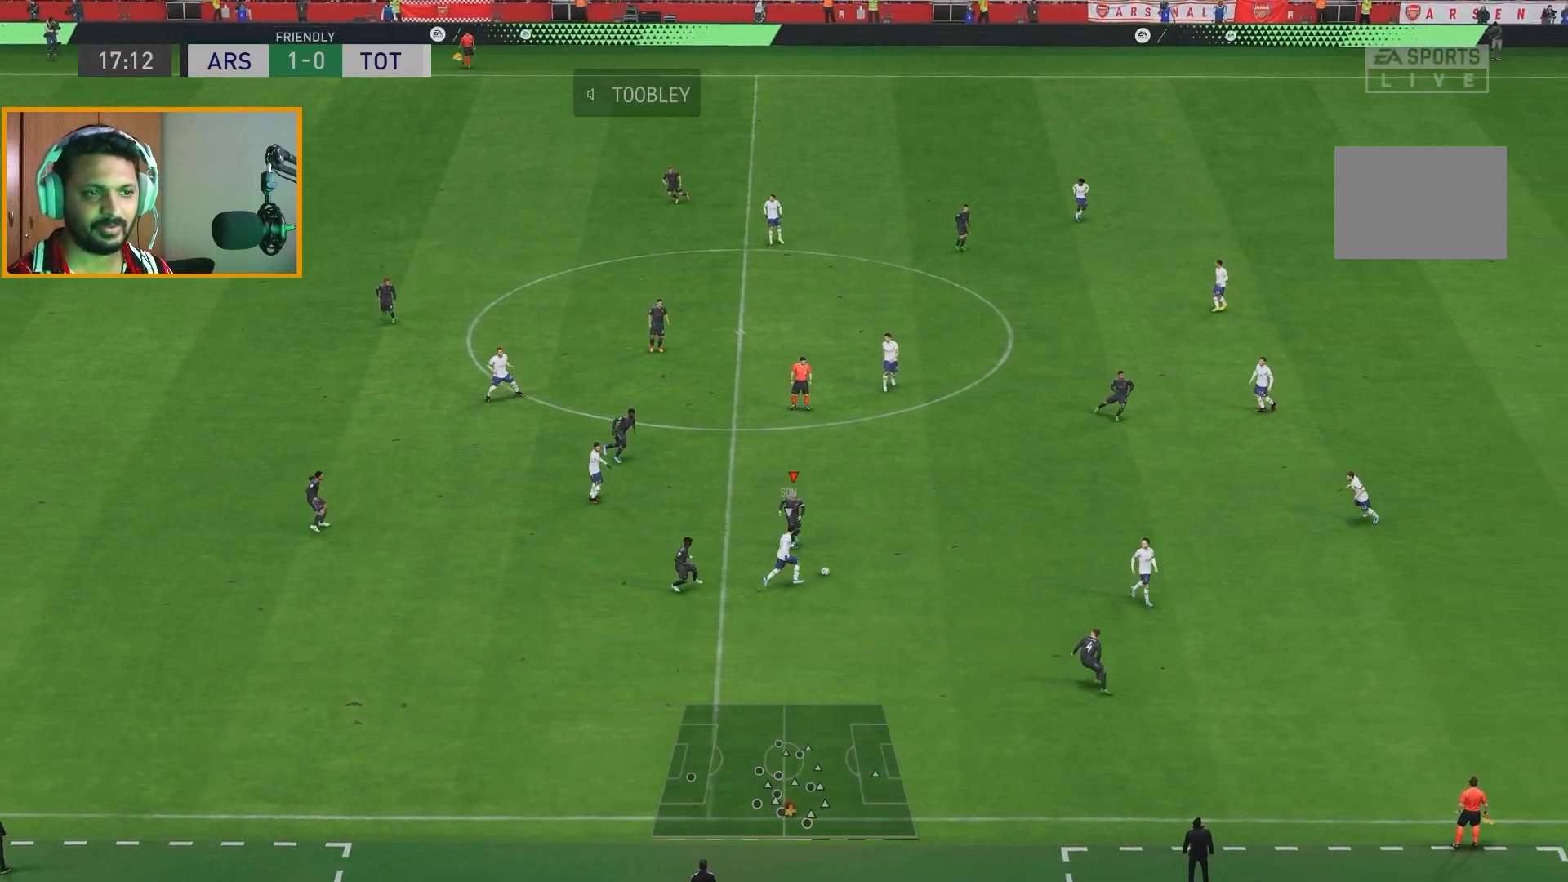
{"buttons": ["R2"], "left_stick": "right", "right_stick": "center", "events": [[150, "left_stick", "up-right"], [250, "left_stick", "right"]]}
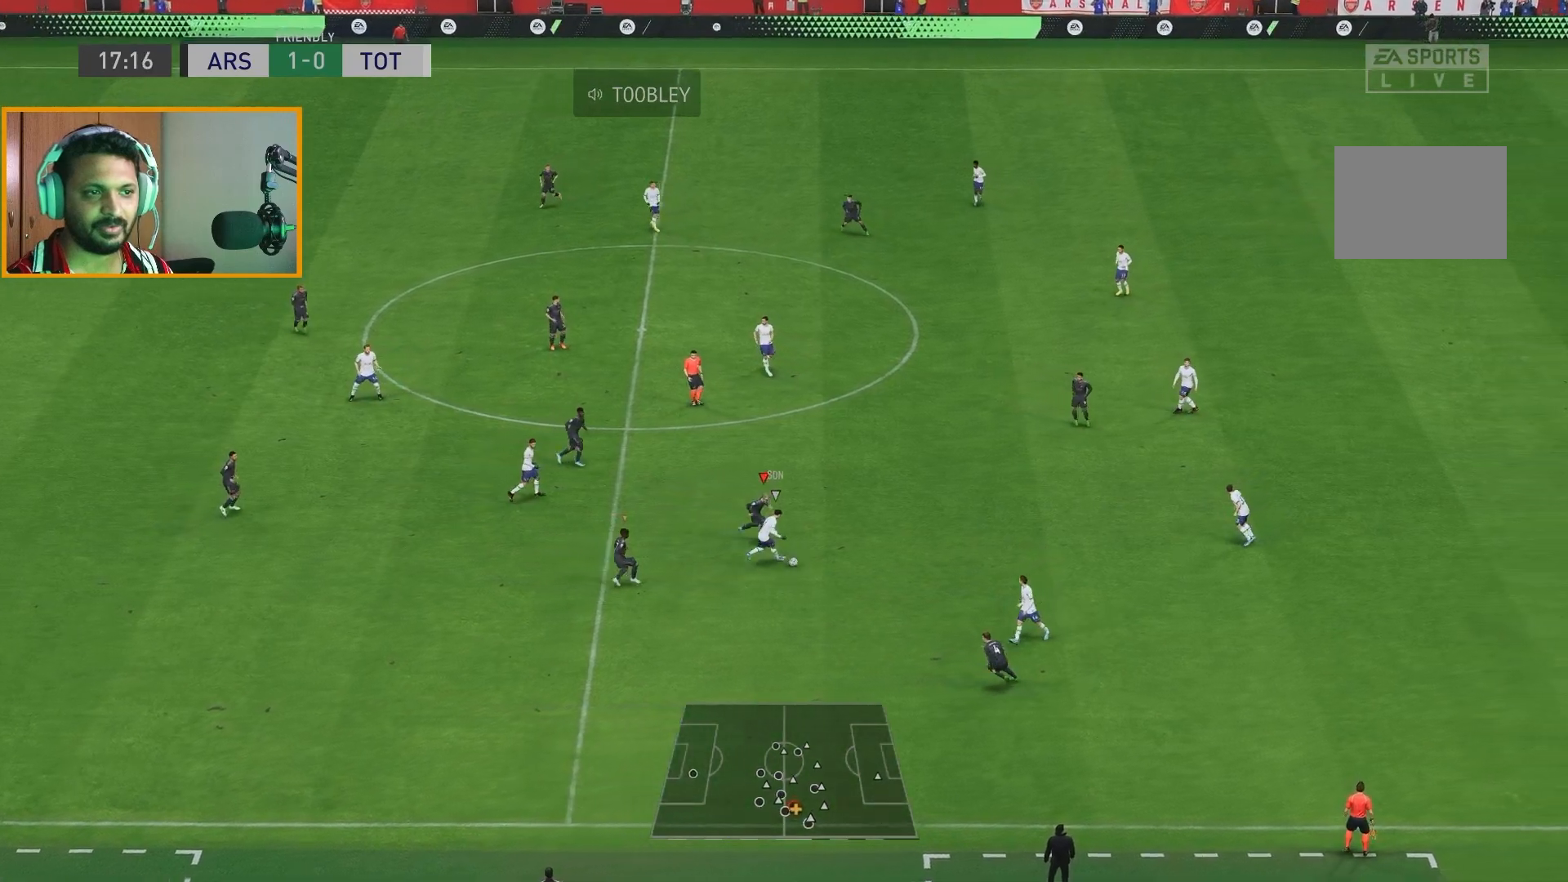
{"buttons": ["R2"], "left_stick": "down-left", "right_stick": "center", "events": [[50, "left_stick", "down-right"], [150, "left_stick", "down"], [250, "left_stick", "down-left"]]}
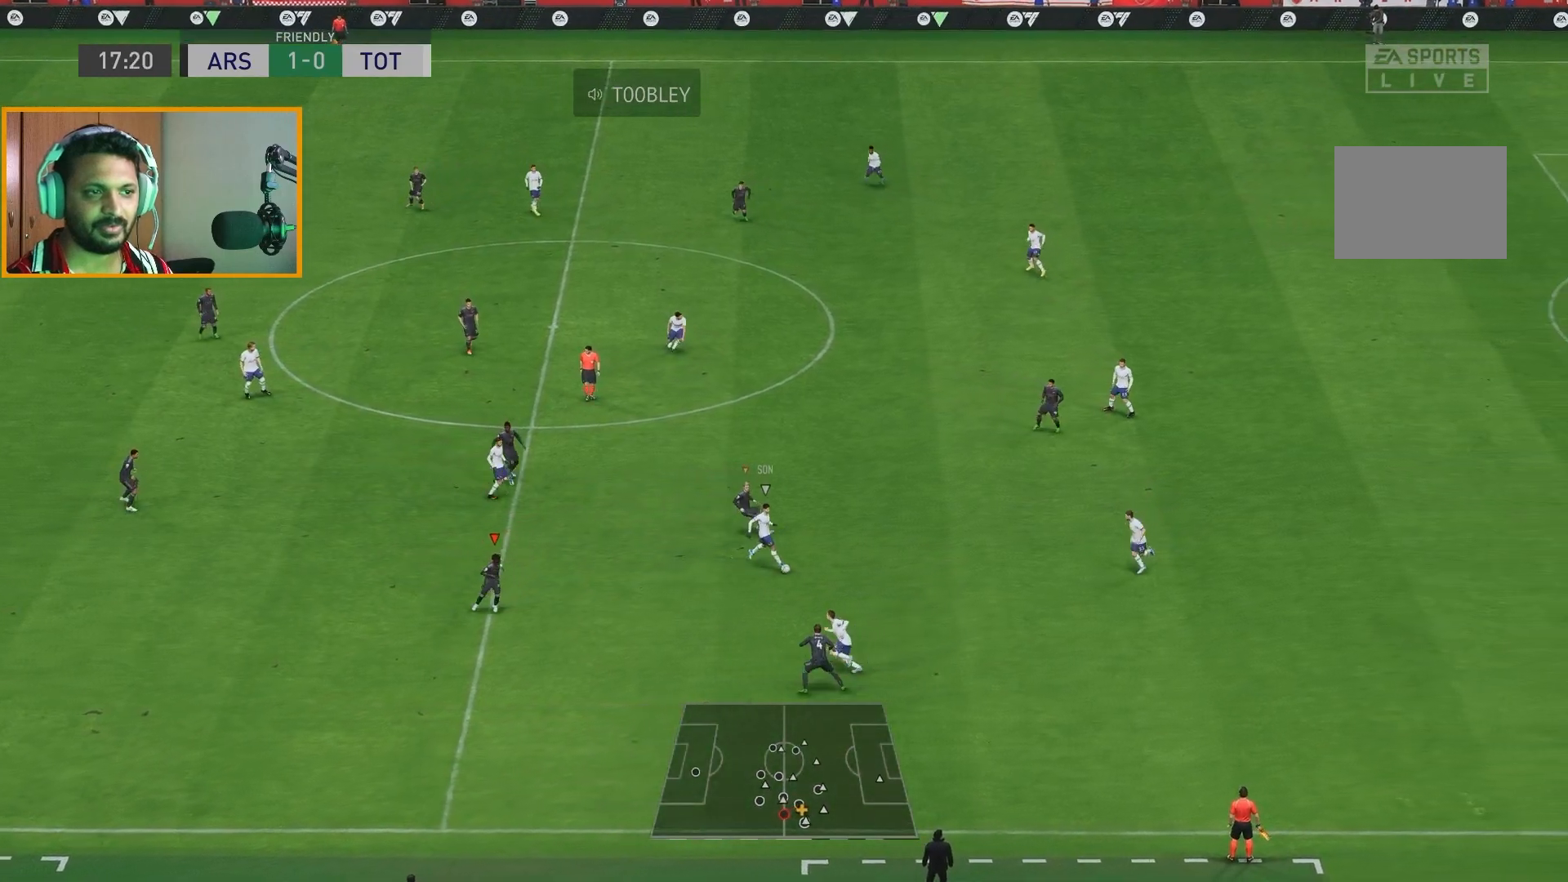
{"buttons": ["R2"], "left_stick": "left", "right_stick": "center", "events": [[500, "left_stick", "left"]]}
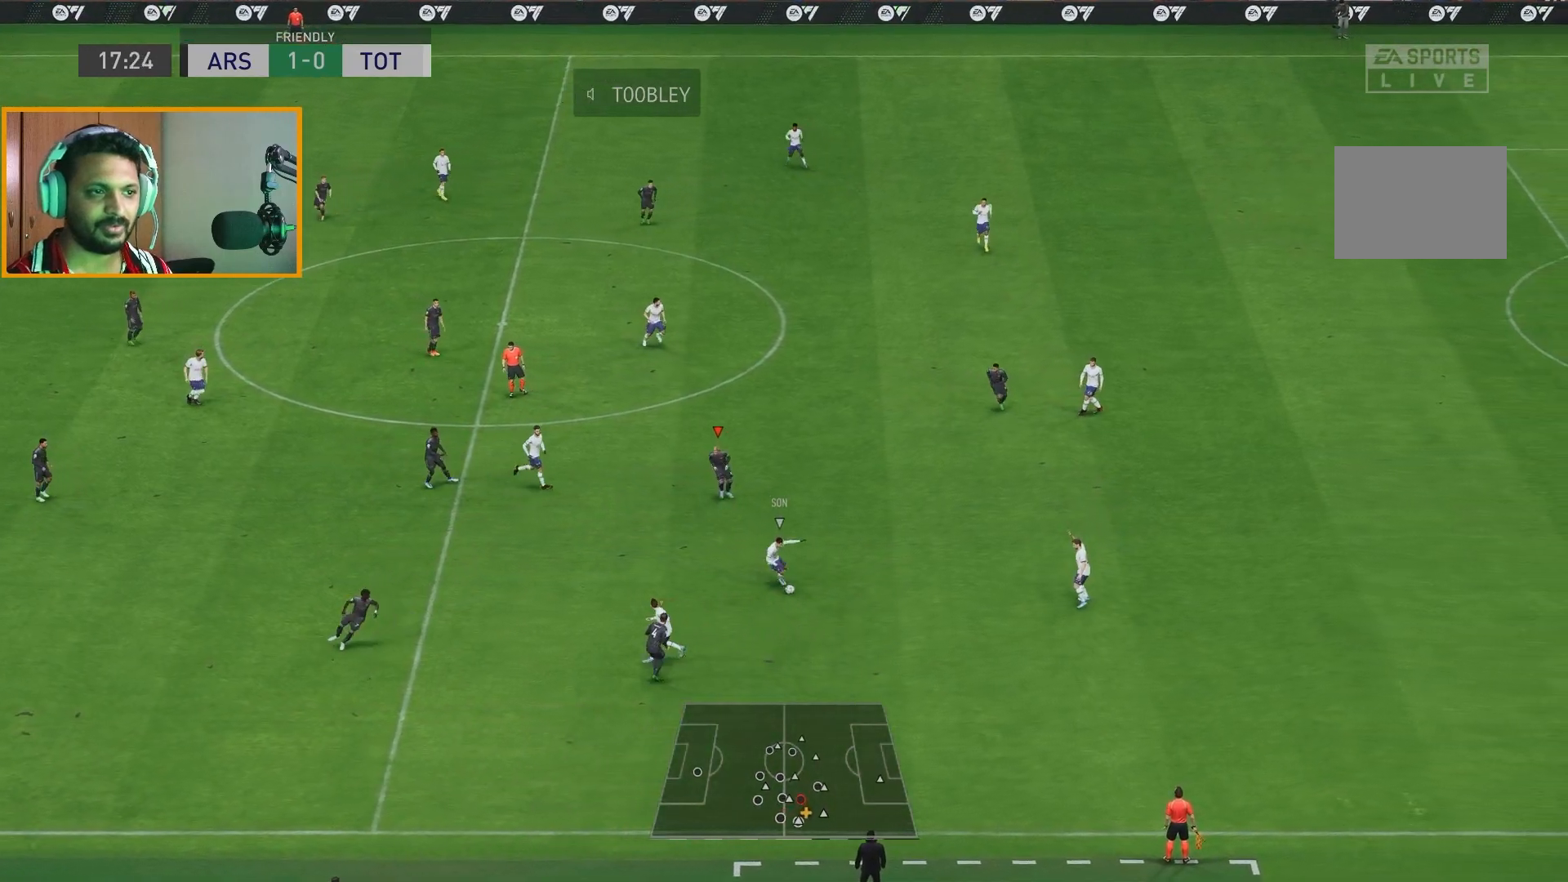
{"buttons": ["R2"], "left_stick": "up", "right_stick": "center", "events": [[233, "left_stick", "up-left"], [467, "left_stick", "up"]]}
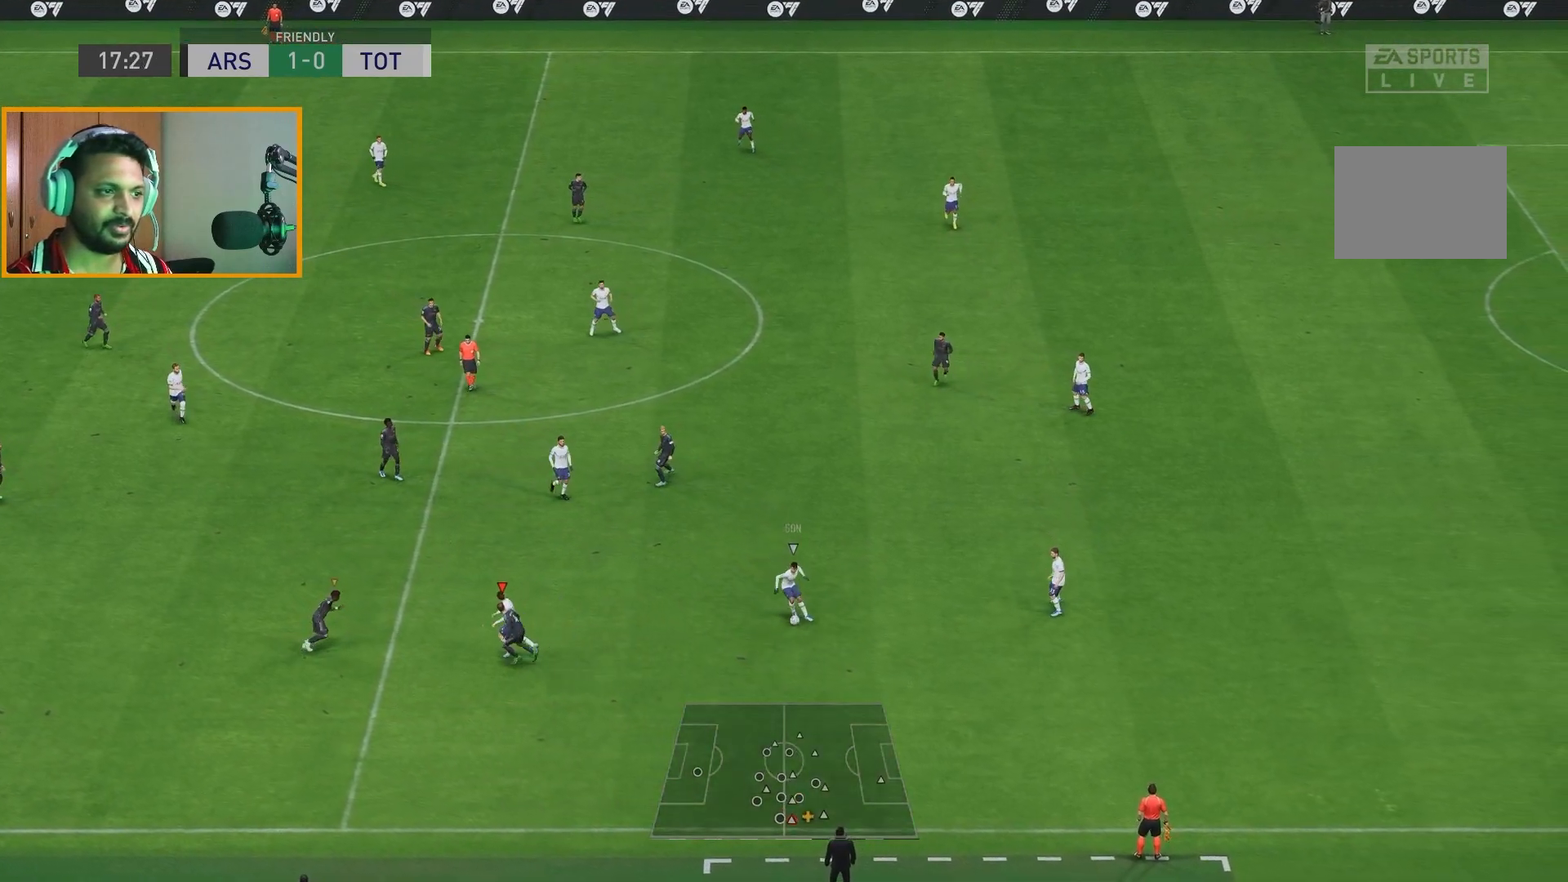
{"buttons": ["R2"], "left_stick": "down-right", "right_stick": "center", "events": [[433, "left_stick", "right"], [500, "left_stick", "down-right"]]}
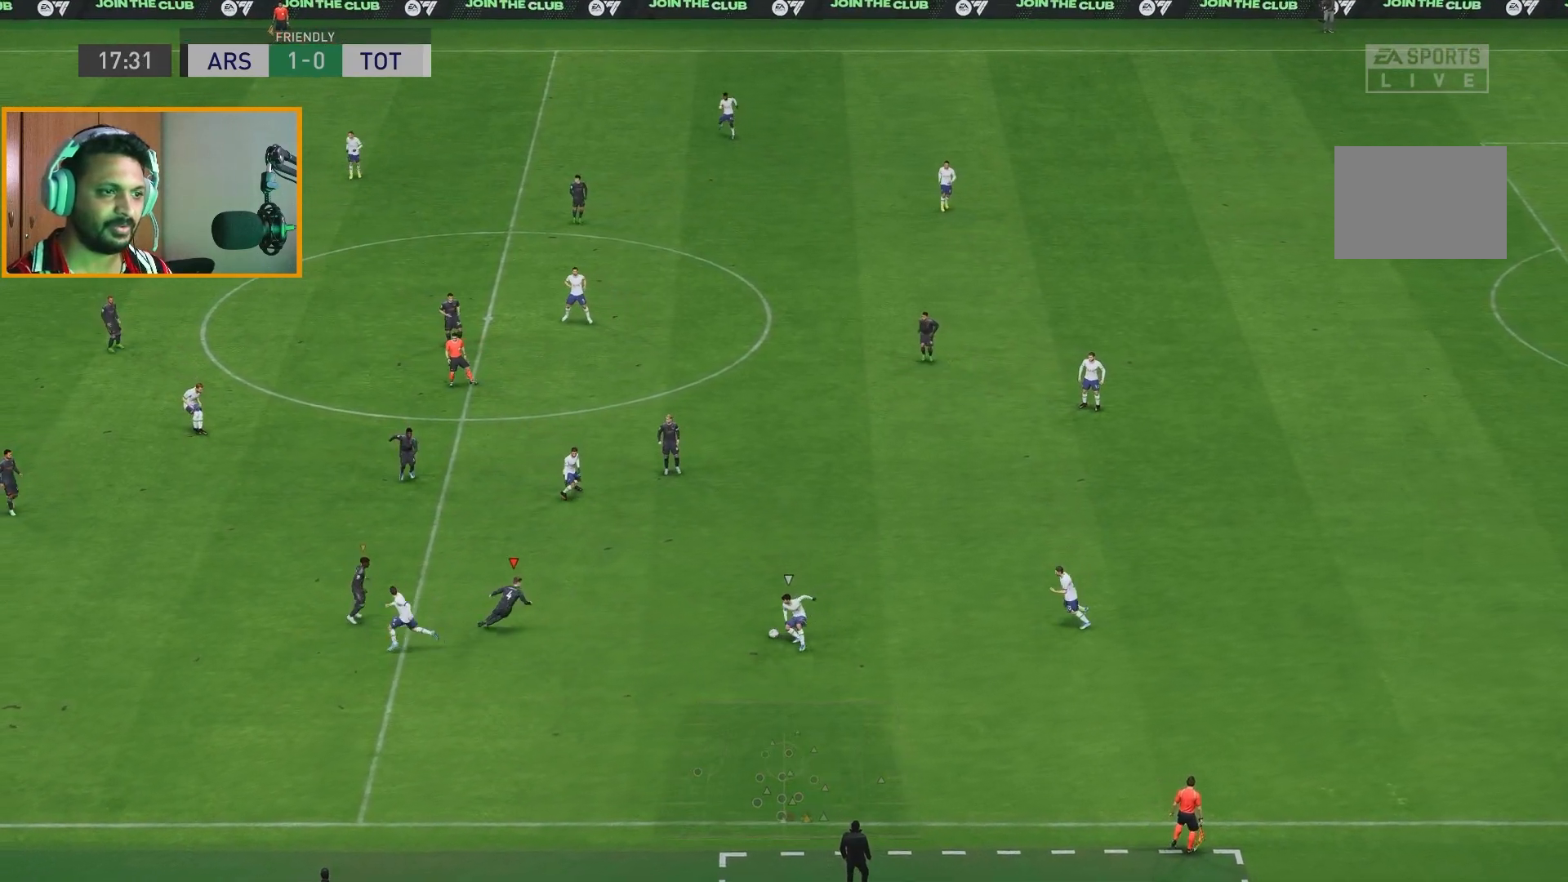
{"buttons": ["R2"], "left_stick": "down", "right_stick": "center", "events": [[150, "left_stick", "down"]]}
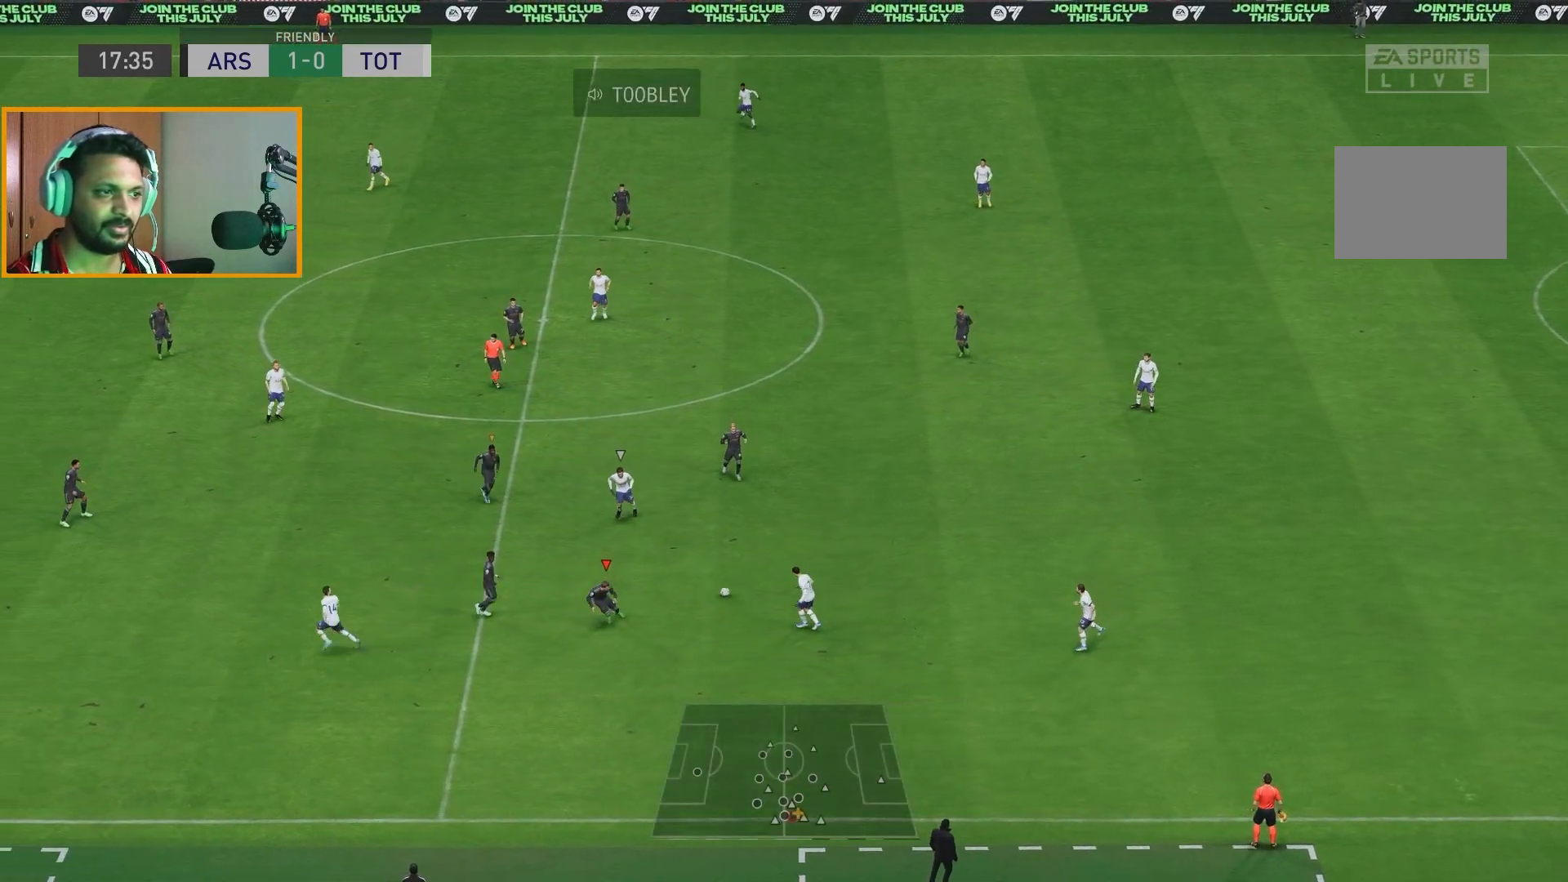
{"buttons": ["R2"], "left_stick": "up-right", "right_stick": "center", "events": [[217, "B", "down"], [333, "left_stick", "up-right"], [350, "B", "up"]]}
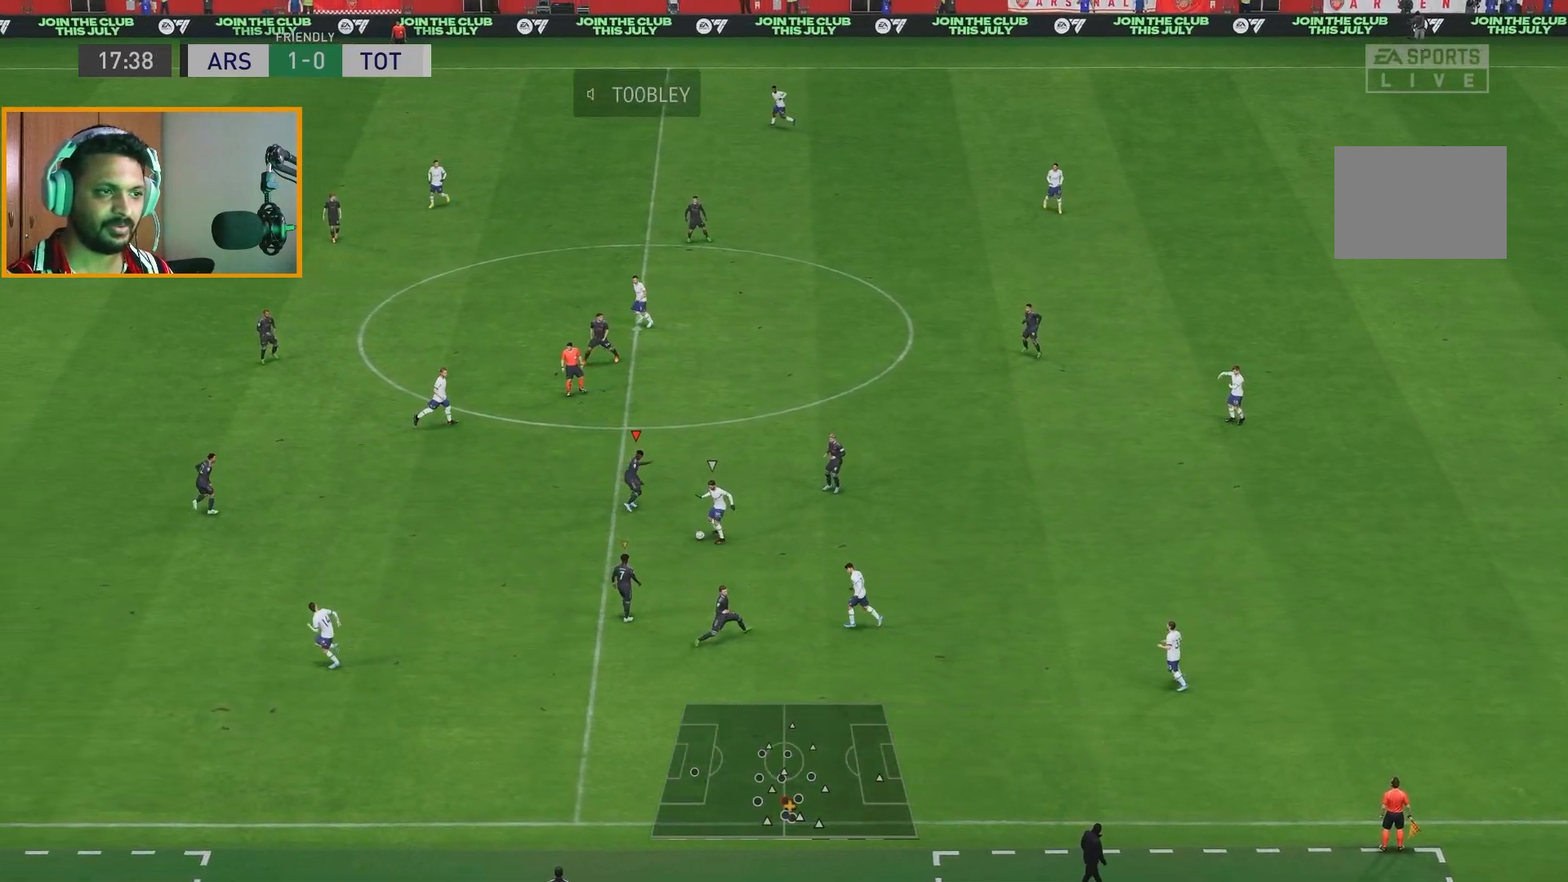
{"buttons": ["R2"], "left_stick": "up-left", "right_stick": "center", "events": [[200, "left_stick", "up"], [333, "left_stick", "up-left"]]}
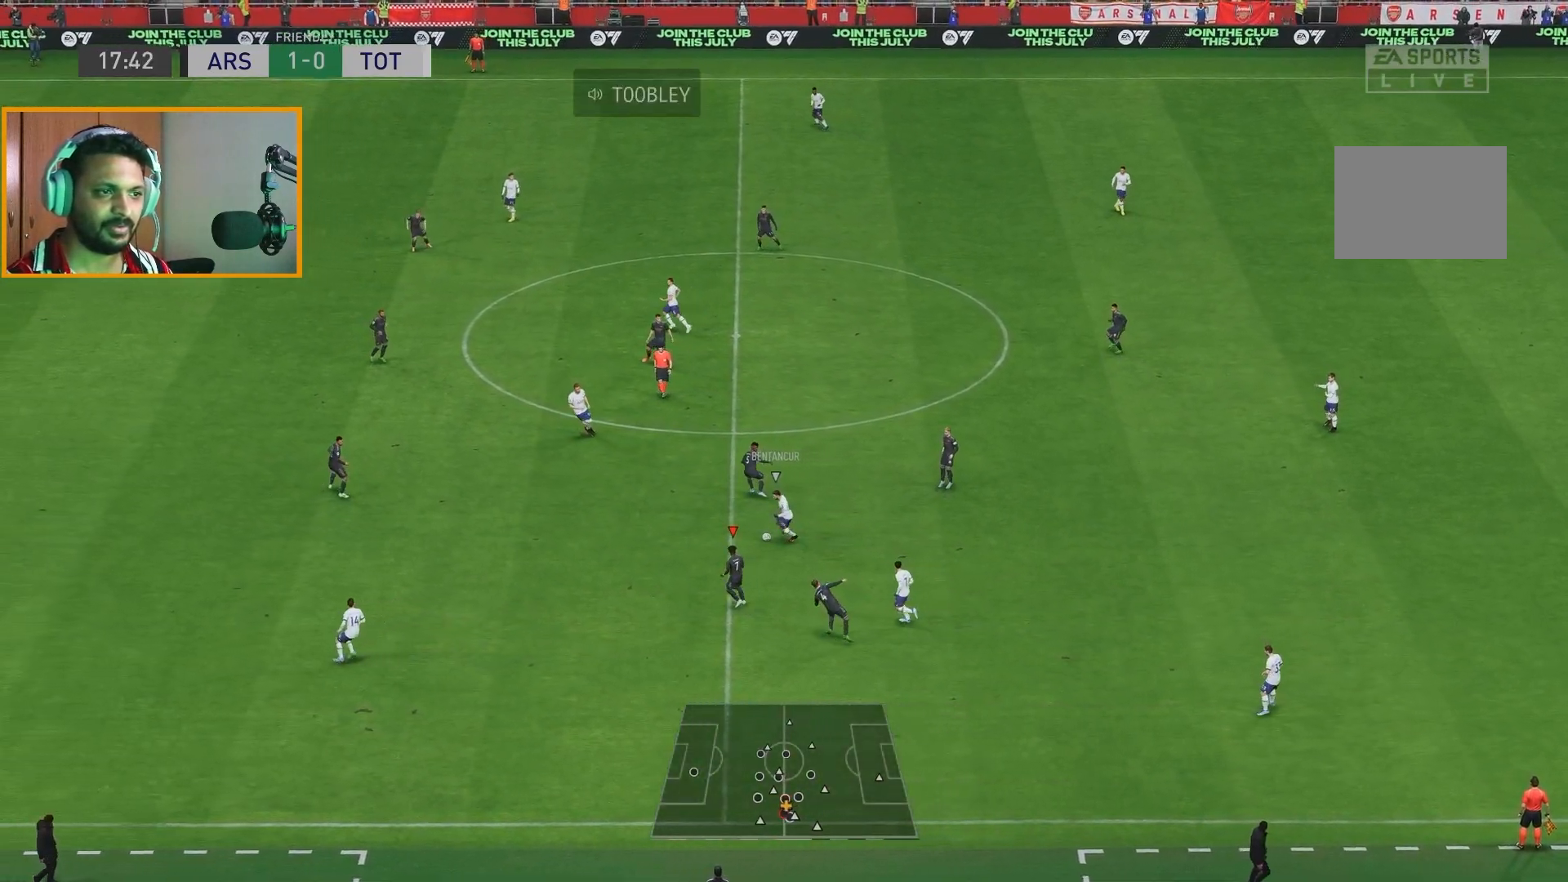
{"buttons": ["R2"], "left_stick": "left", "right_stick": "center", "events": [[83, "left_stick", "left"]]}
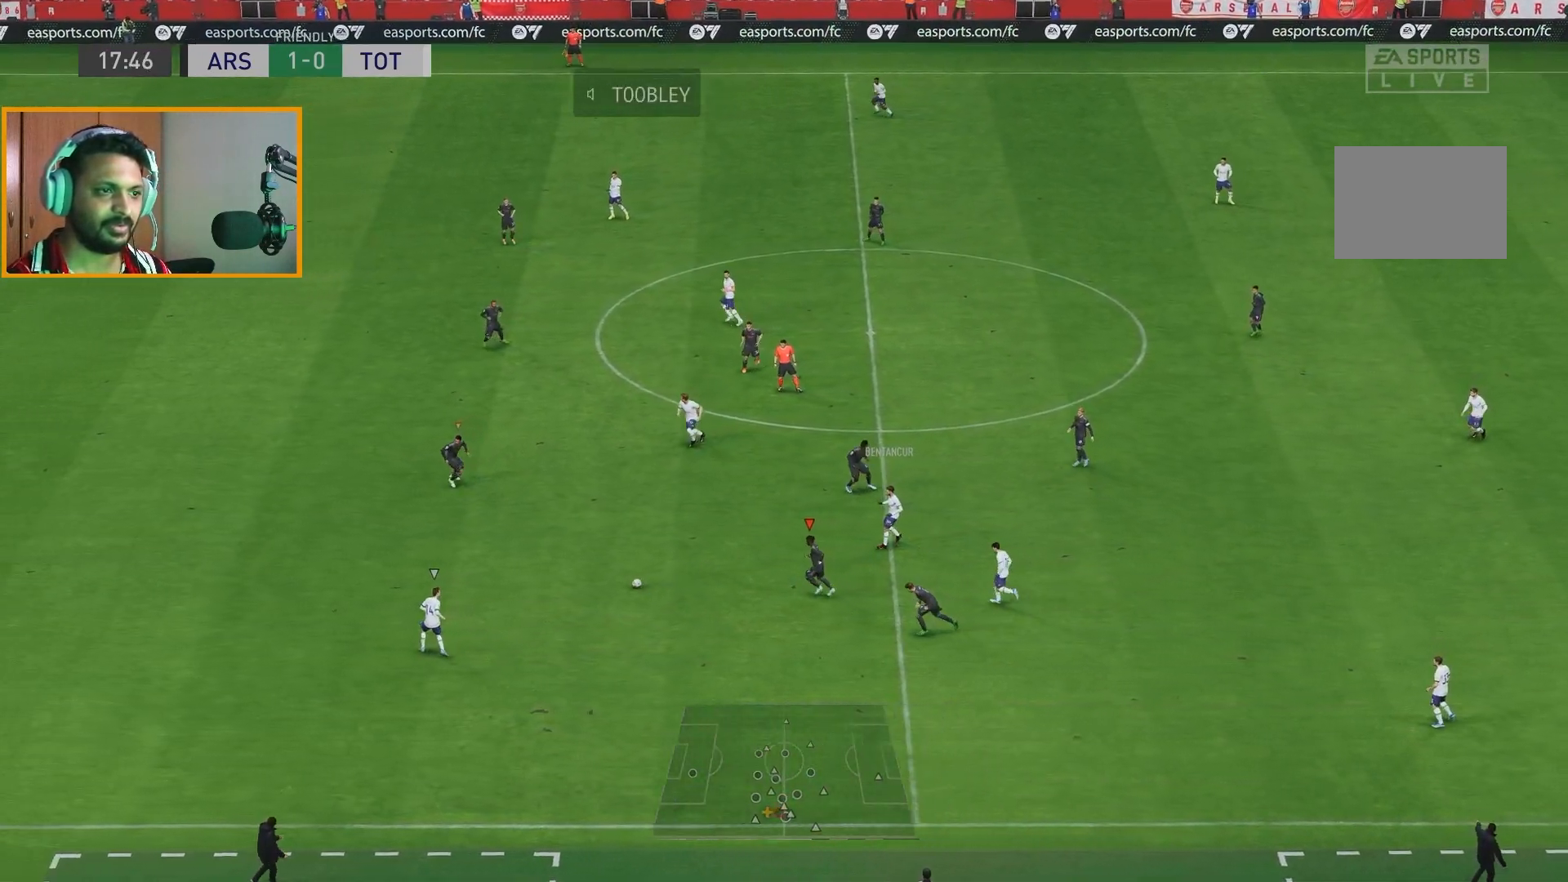
{"buttons": ["R2"], "left_stick": "left", "right_stick": "center", "events": []}
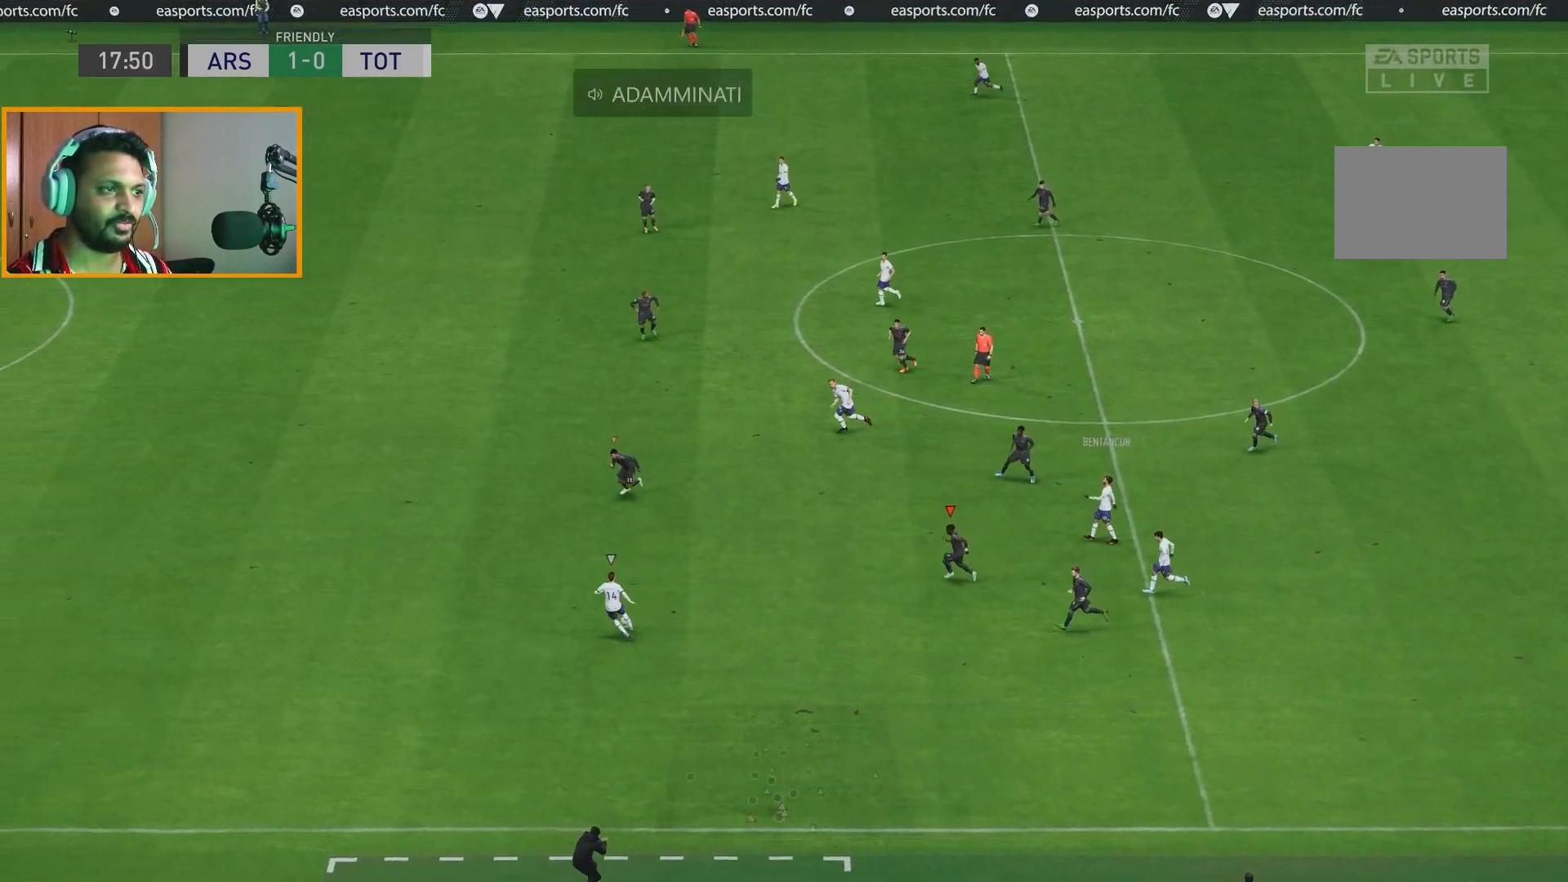
{"buttons": ["R2"], "left_stick": "left", "right_stick": "center", "events": []}
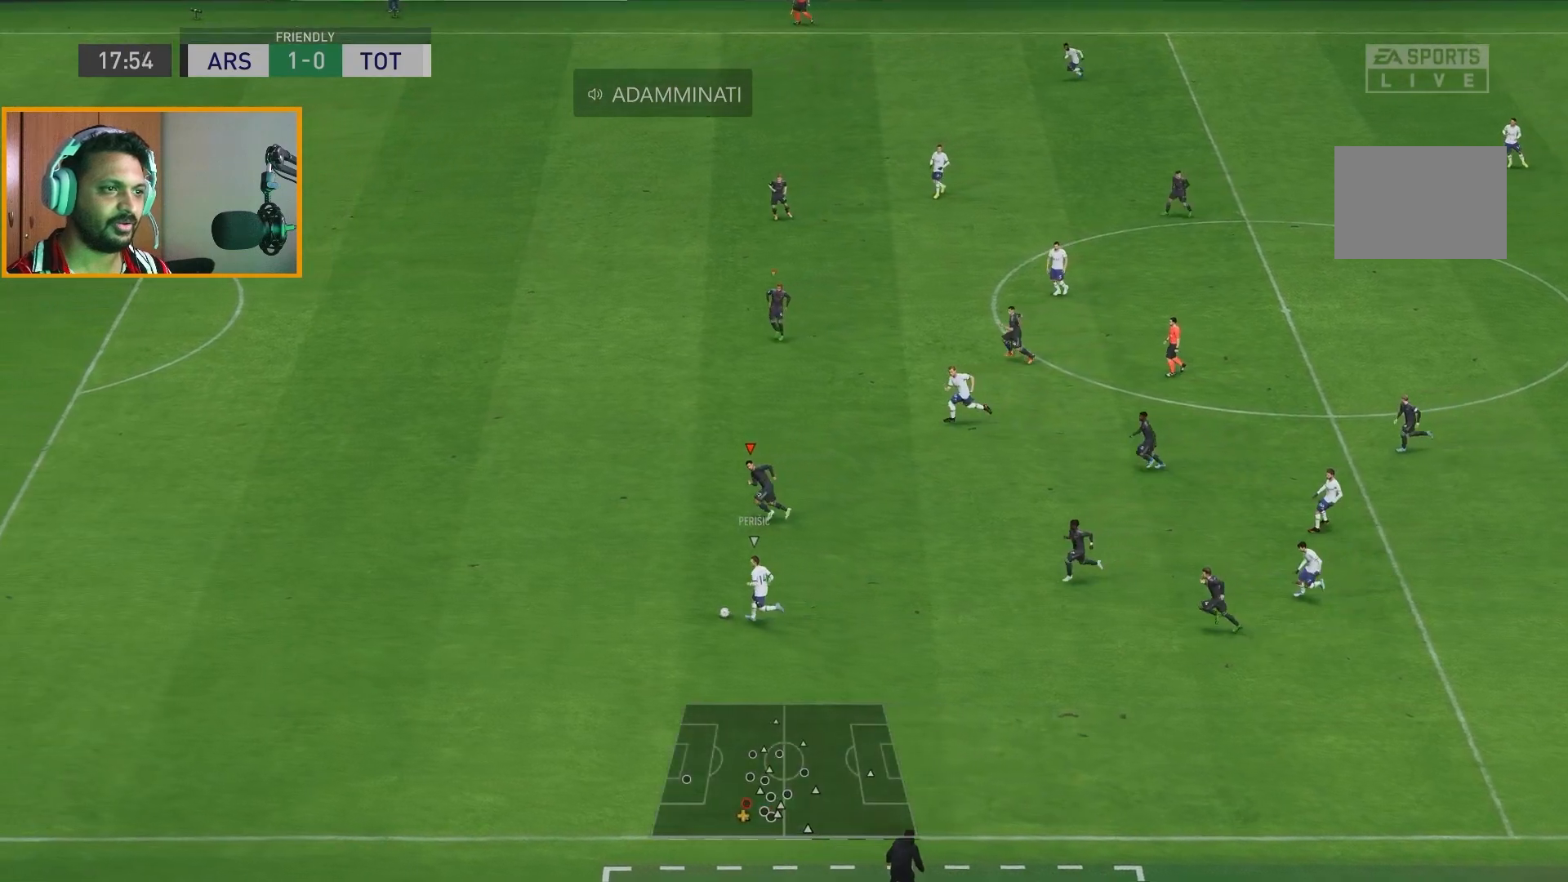
{"buttons": ["R2"], "left_stick": "left", "right_stick": "center", "events": []}
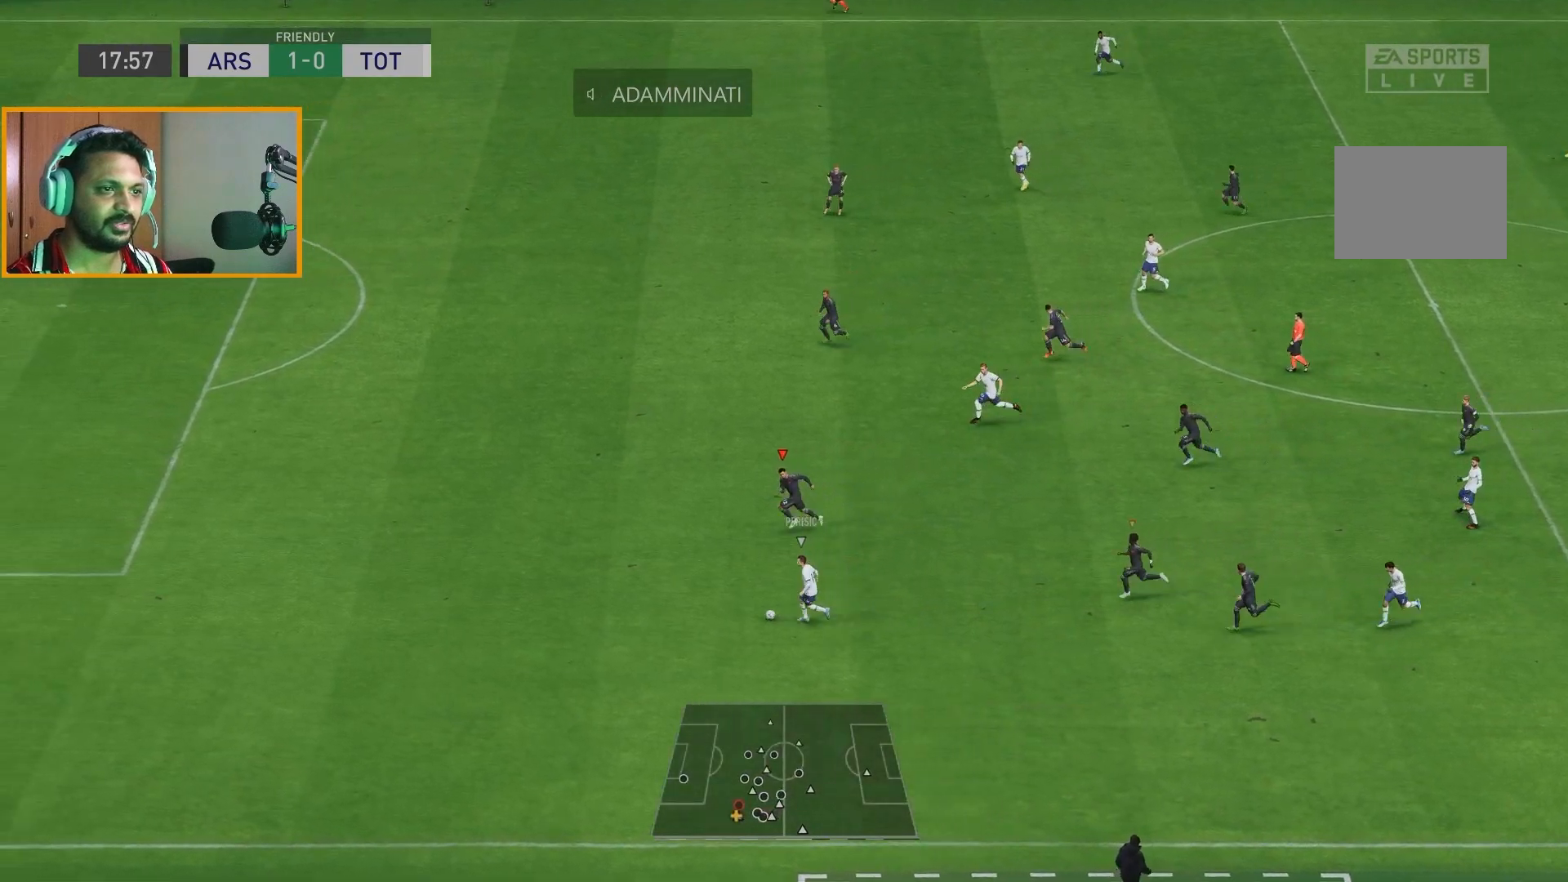
{"buttons": ["R2"], "left_stick": "left", "right_stick": "center", "events": []}
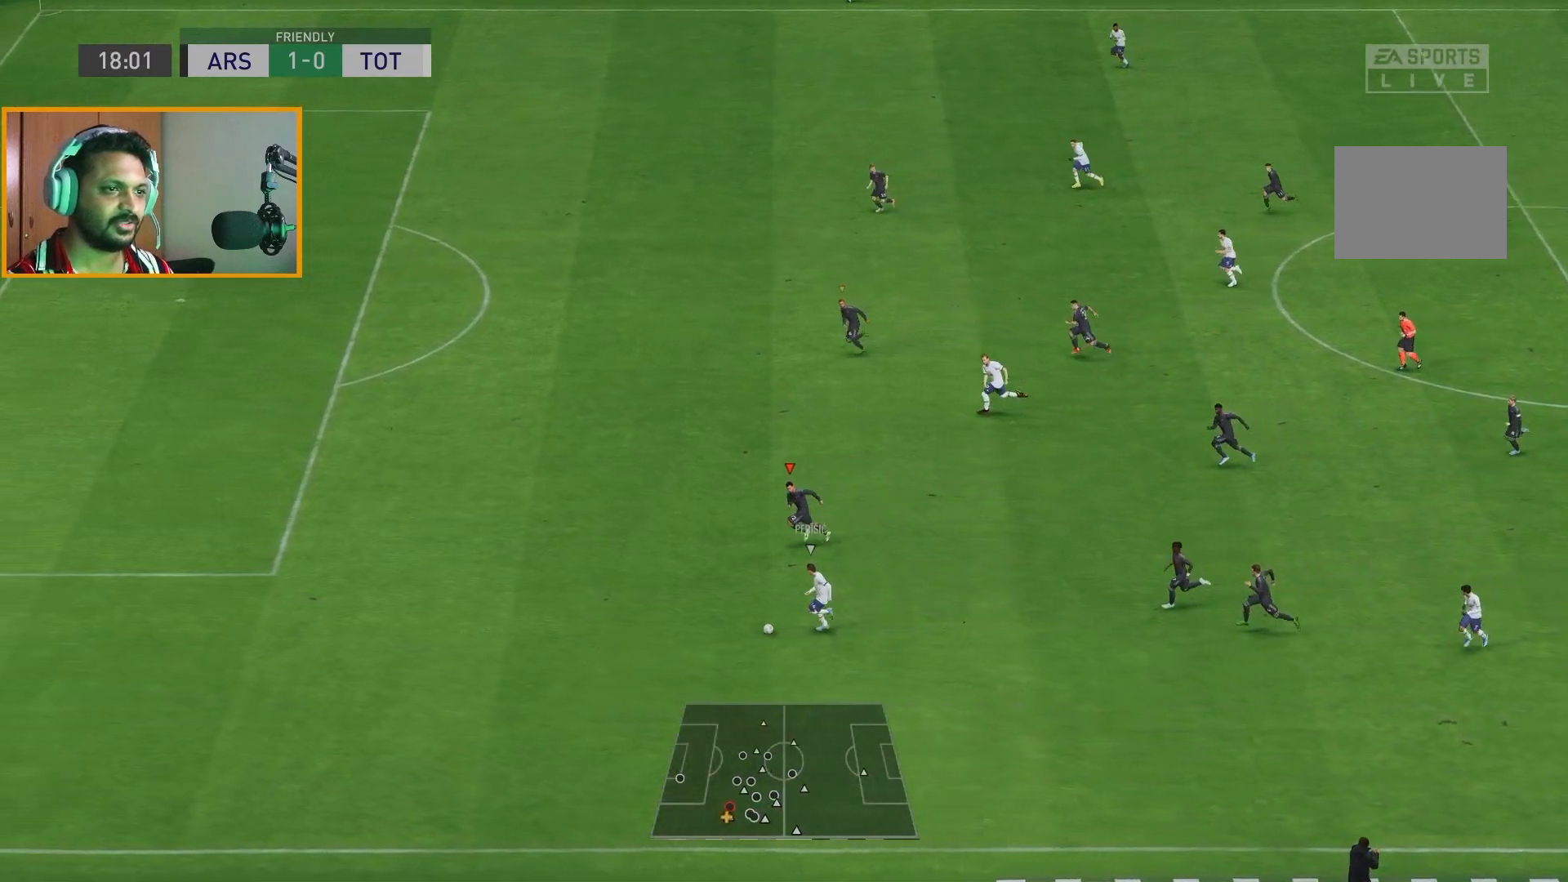
{"buttons": ["R2"], "left_stick": "left", "right_stick": "center", "events": []}
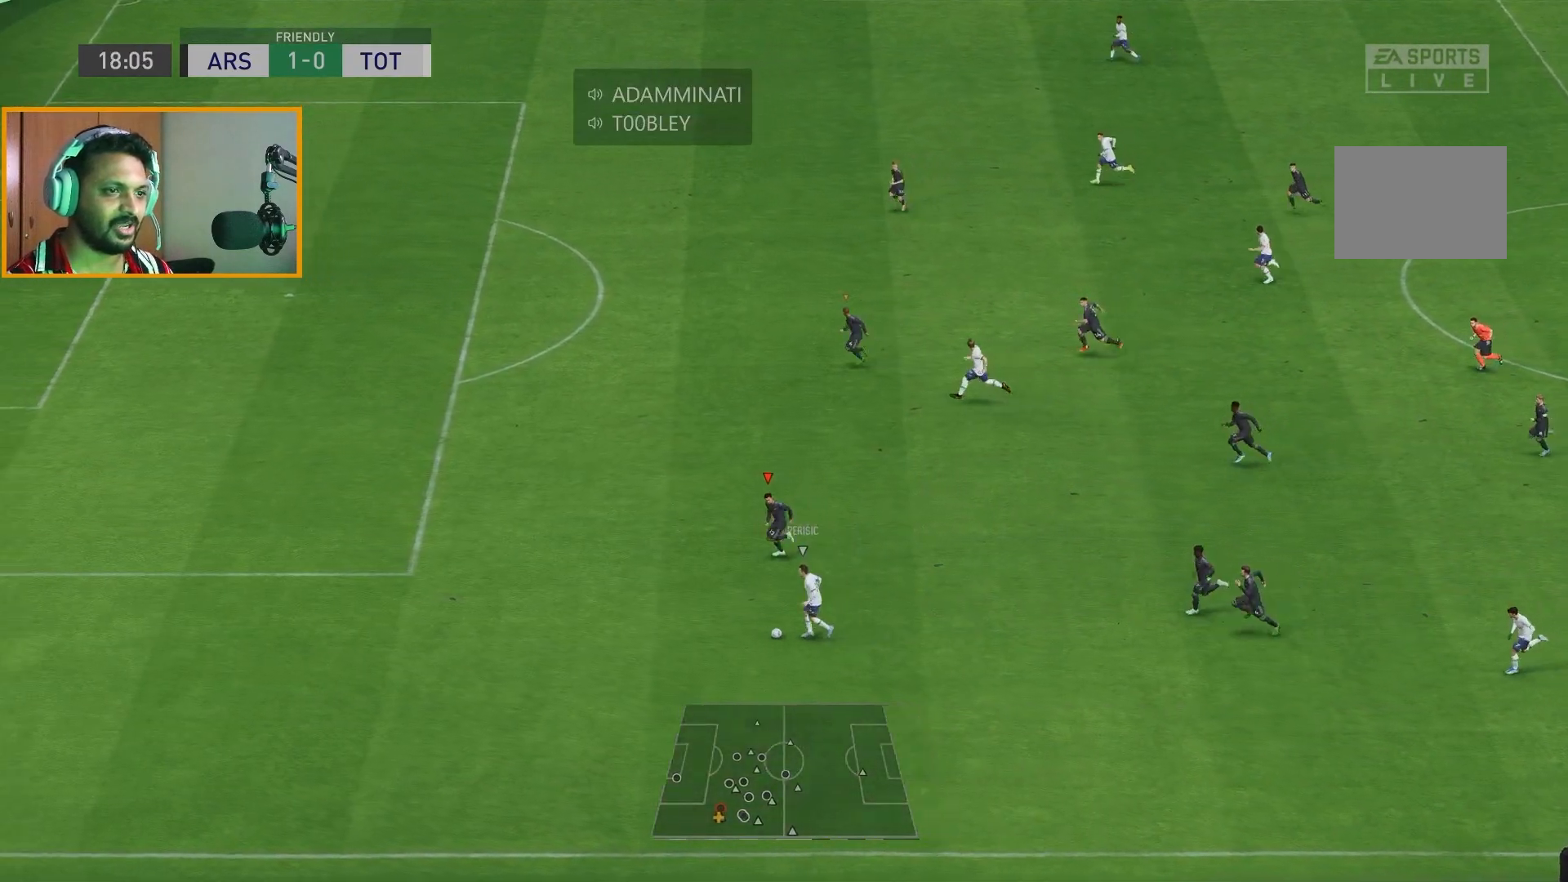
{"buttons": ["R2"], "left_stick": "left", "right_stick": "center", "events": []}
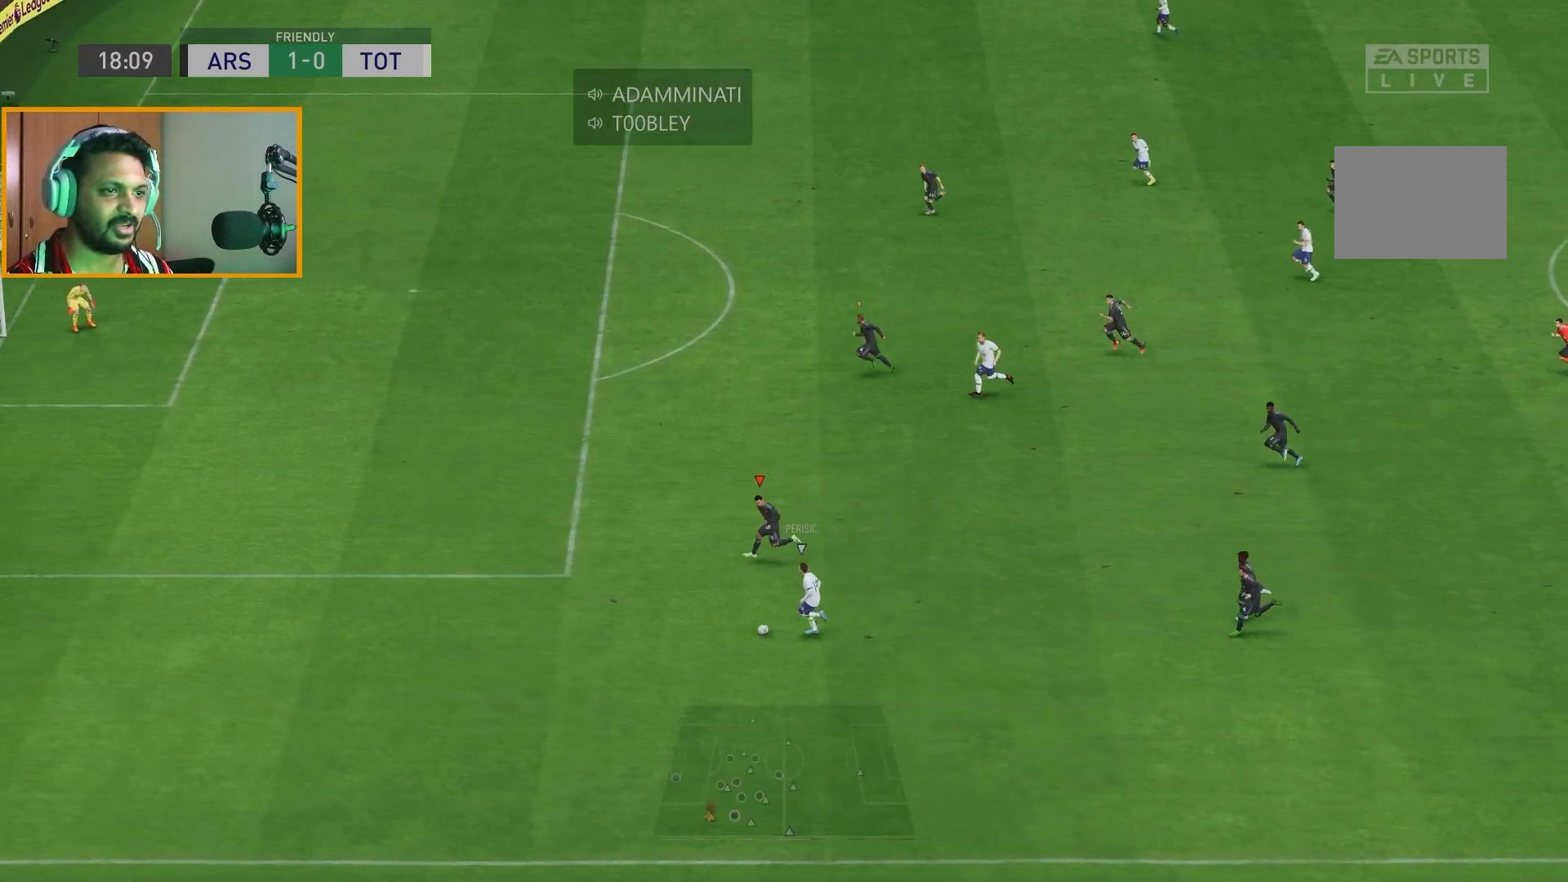
{"buttons": [], "left_stick": "up", "right_stick": "center", "events": [[217, "left_stick", "up-left"], [417, "R2", "up"], [417, "left_stick", "up"]]}
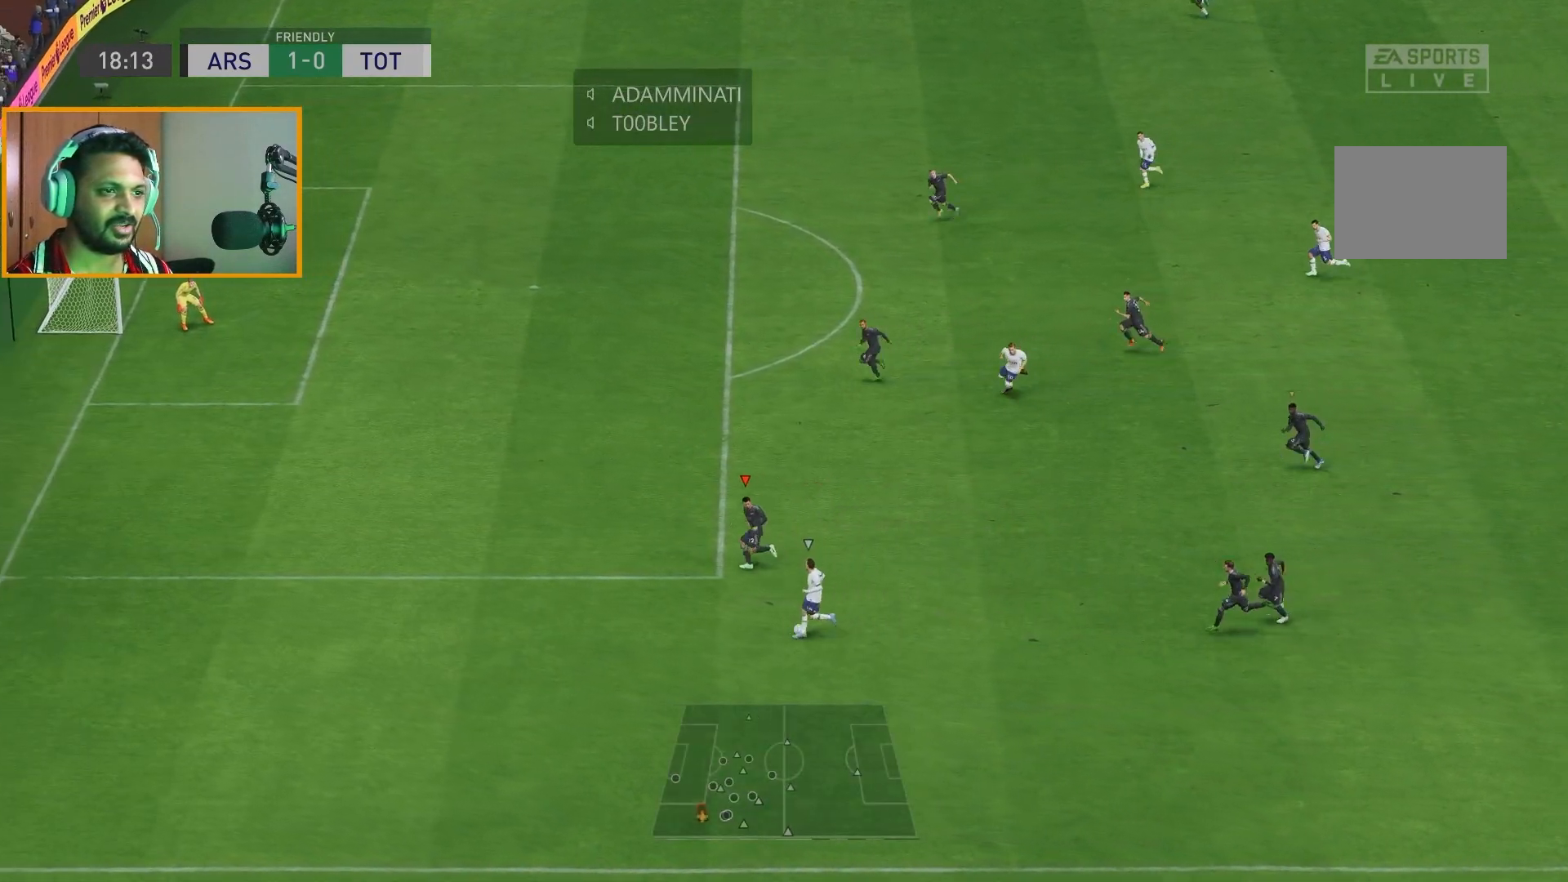
{"buttons": ["R2"], "left_stick": "up-right", "right_stick": "center", "events": [[83, "left_stick", "up-right"], [167, "R2", "down"]]}
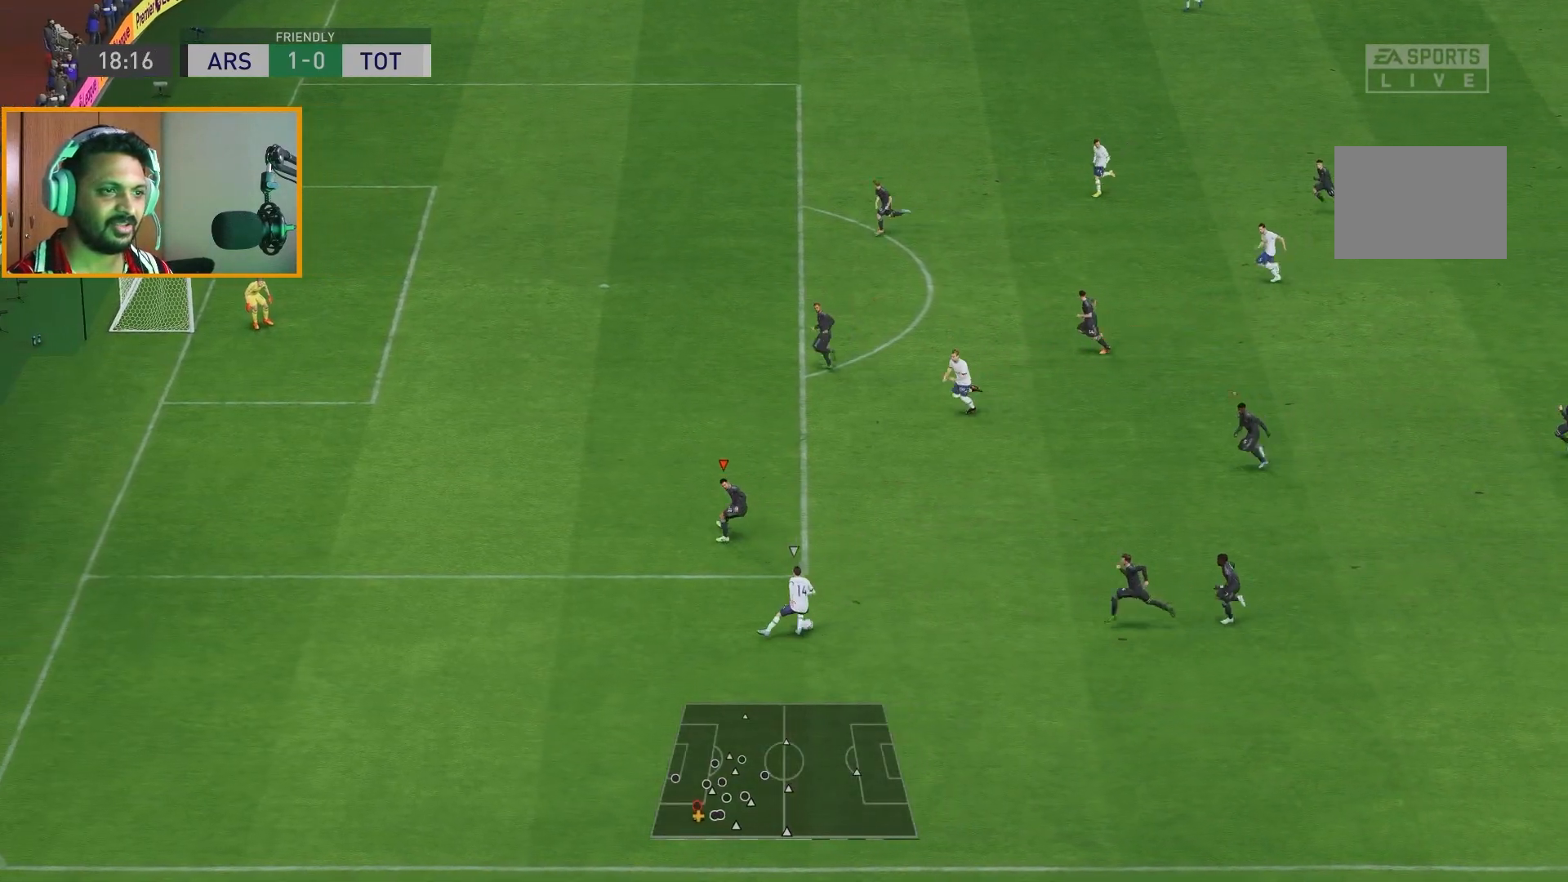
{"buttons": ["R2"], "left_stick": "left", "right_stick": "center", "events": [[200, "left_stick", "up-left"], [433, "left_stick", "left"]]}
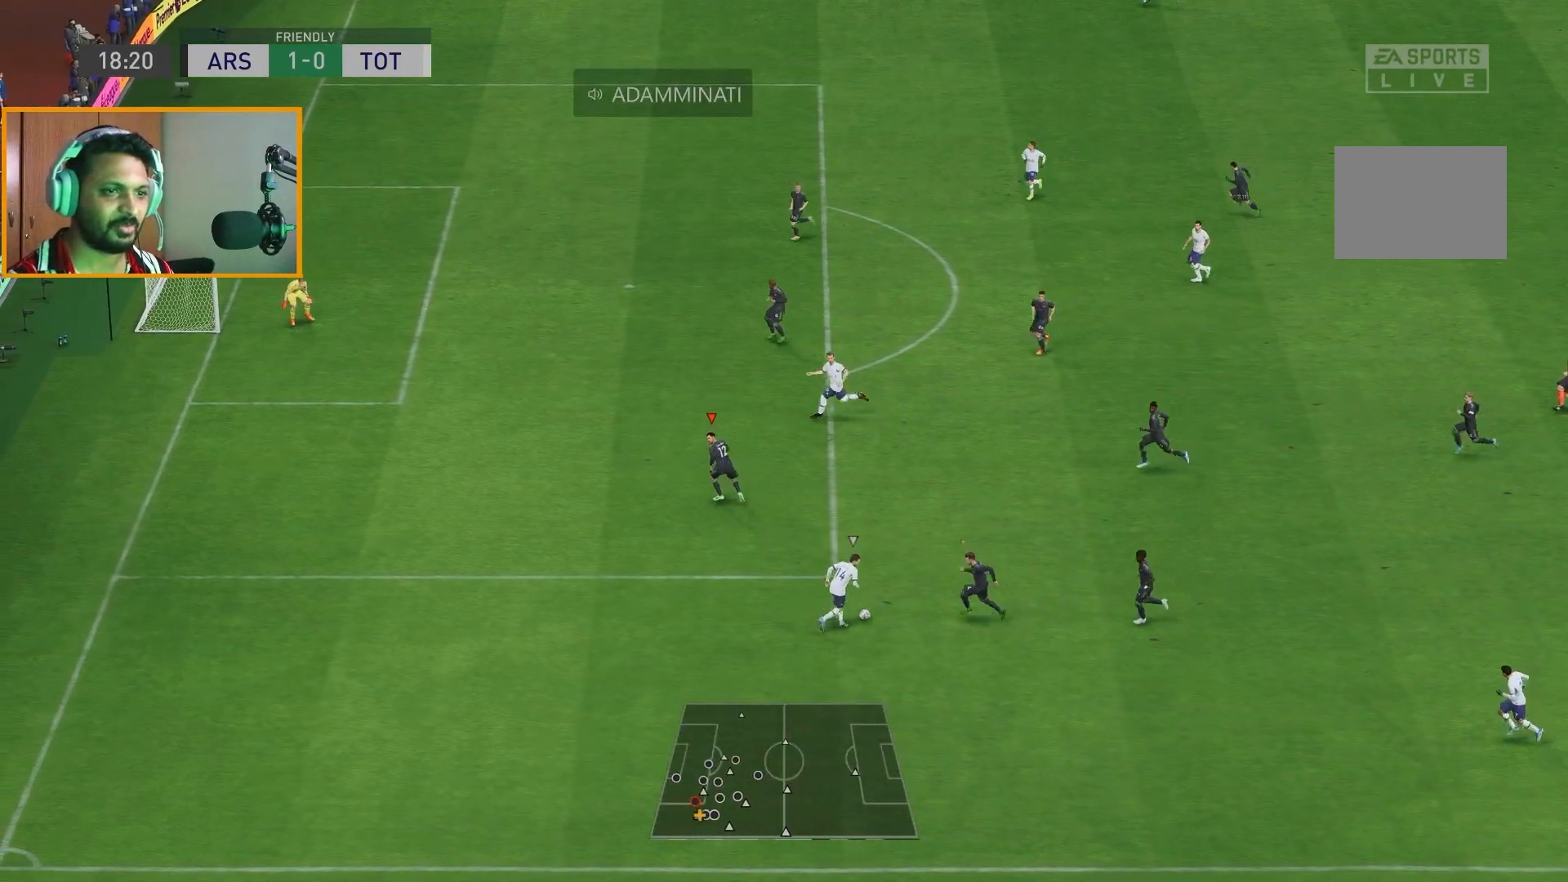
{"buttons": ["R2"], "left_stick": "up-left", "right_stick": "center", "events": [[167, "left_stick", "up-left"]]}
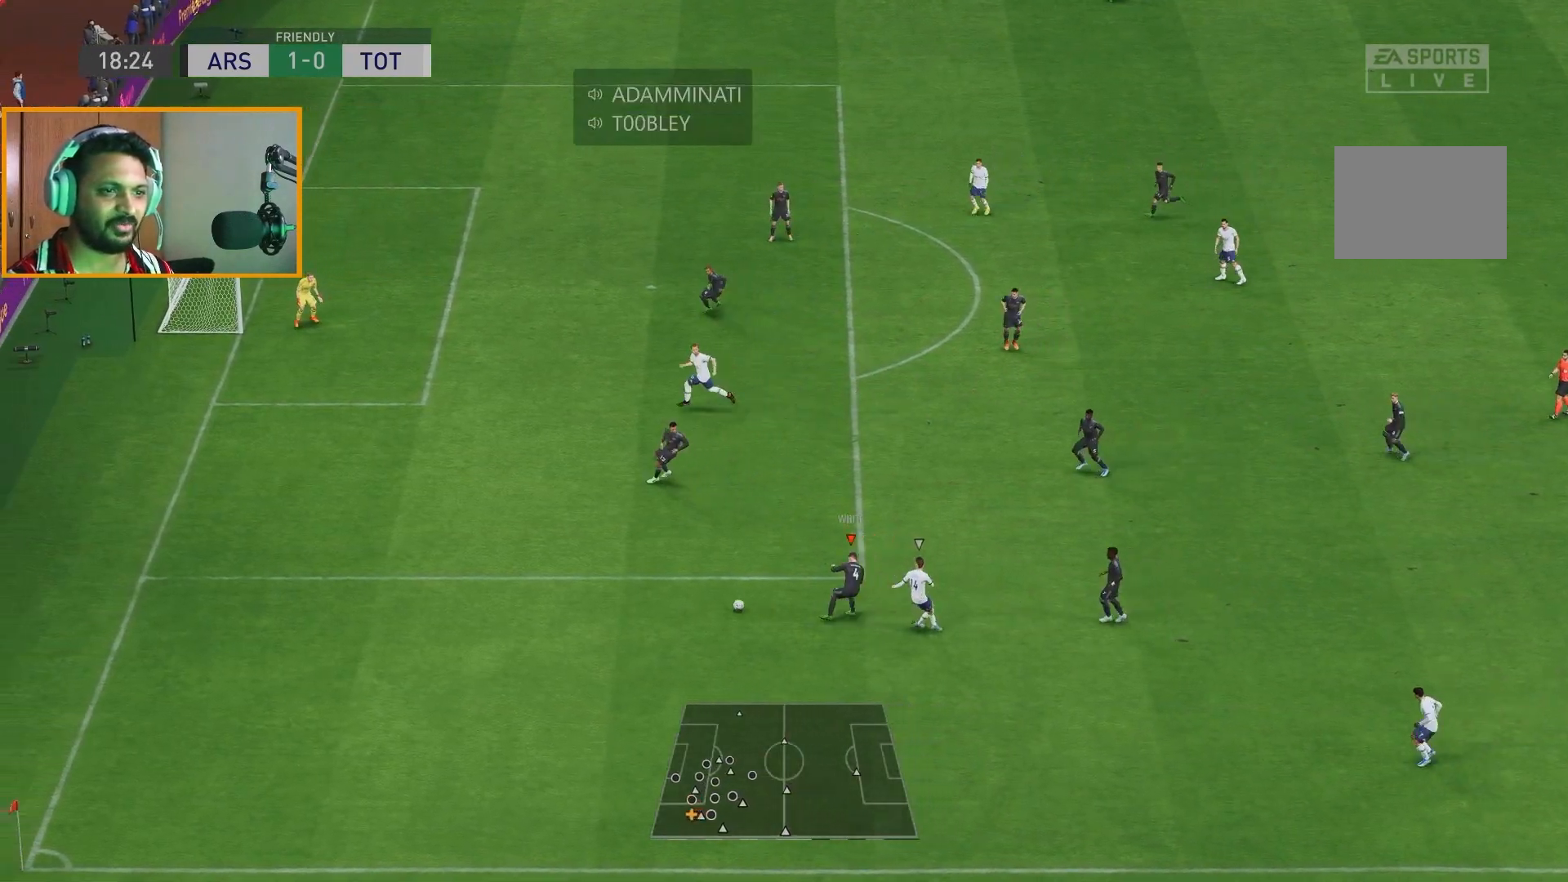
{"buttons": [], "left_stick": "left", "right_stick": "center", "events": [[233, "R2", "up"], [367, "left_stick", "left"]]}
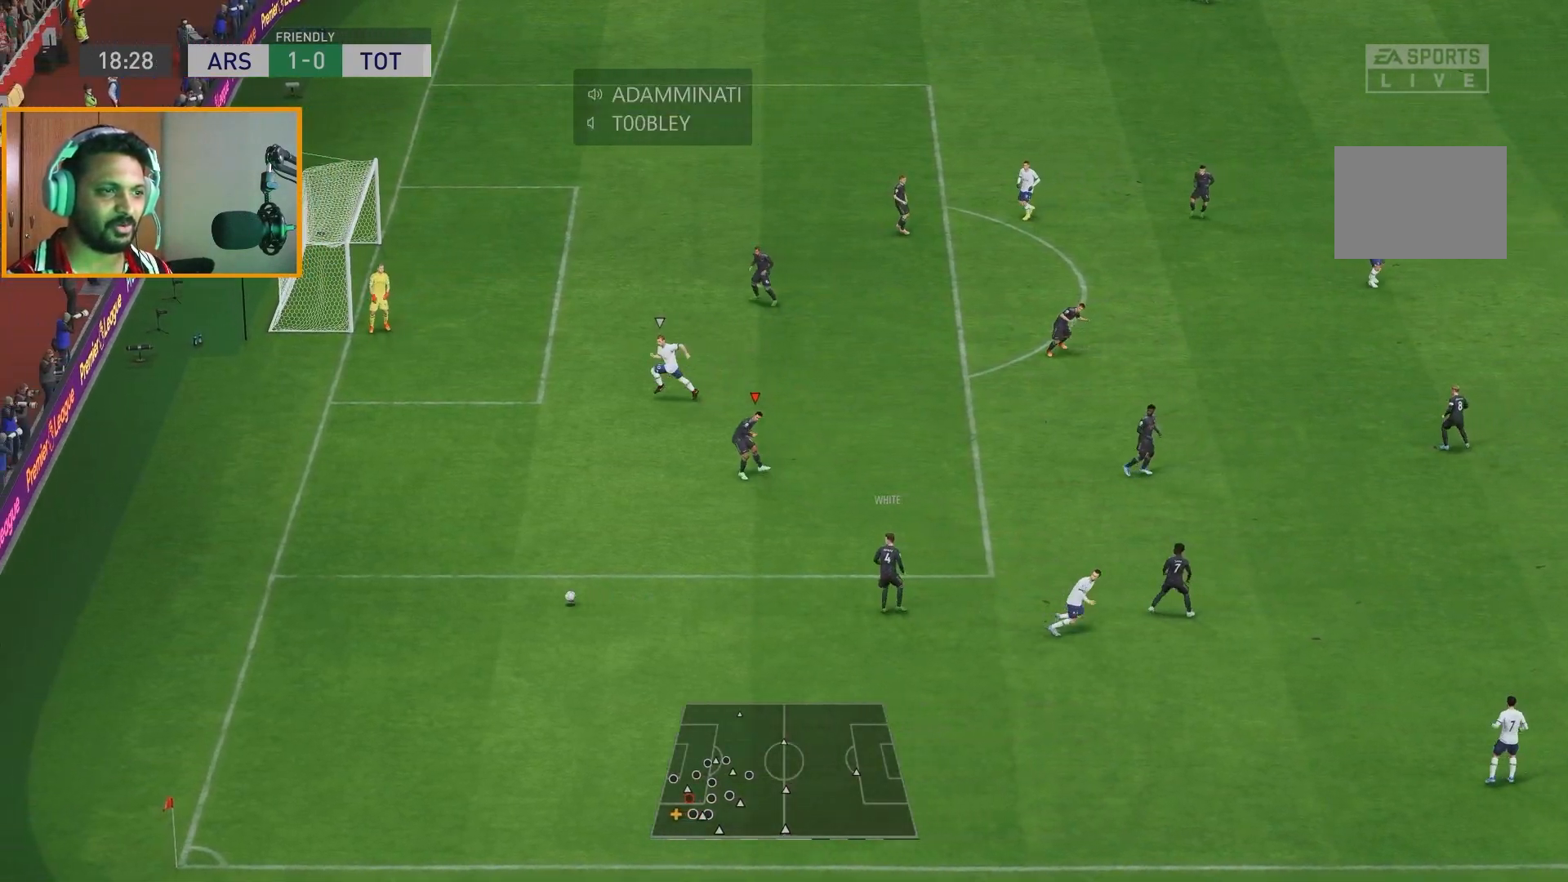
{"buttons": [], "left_stick": "center", "right_stick": "center", "events": [[317, "left_stick", "center"]]}
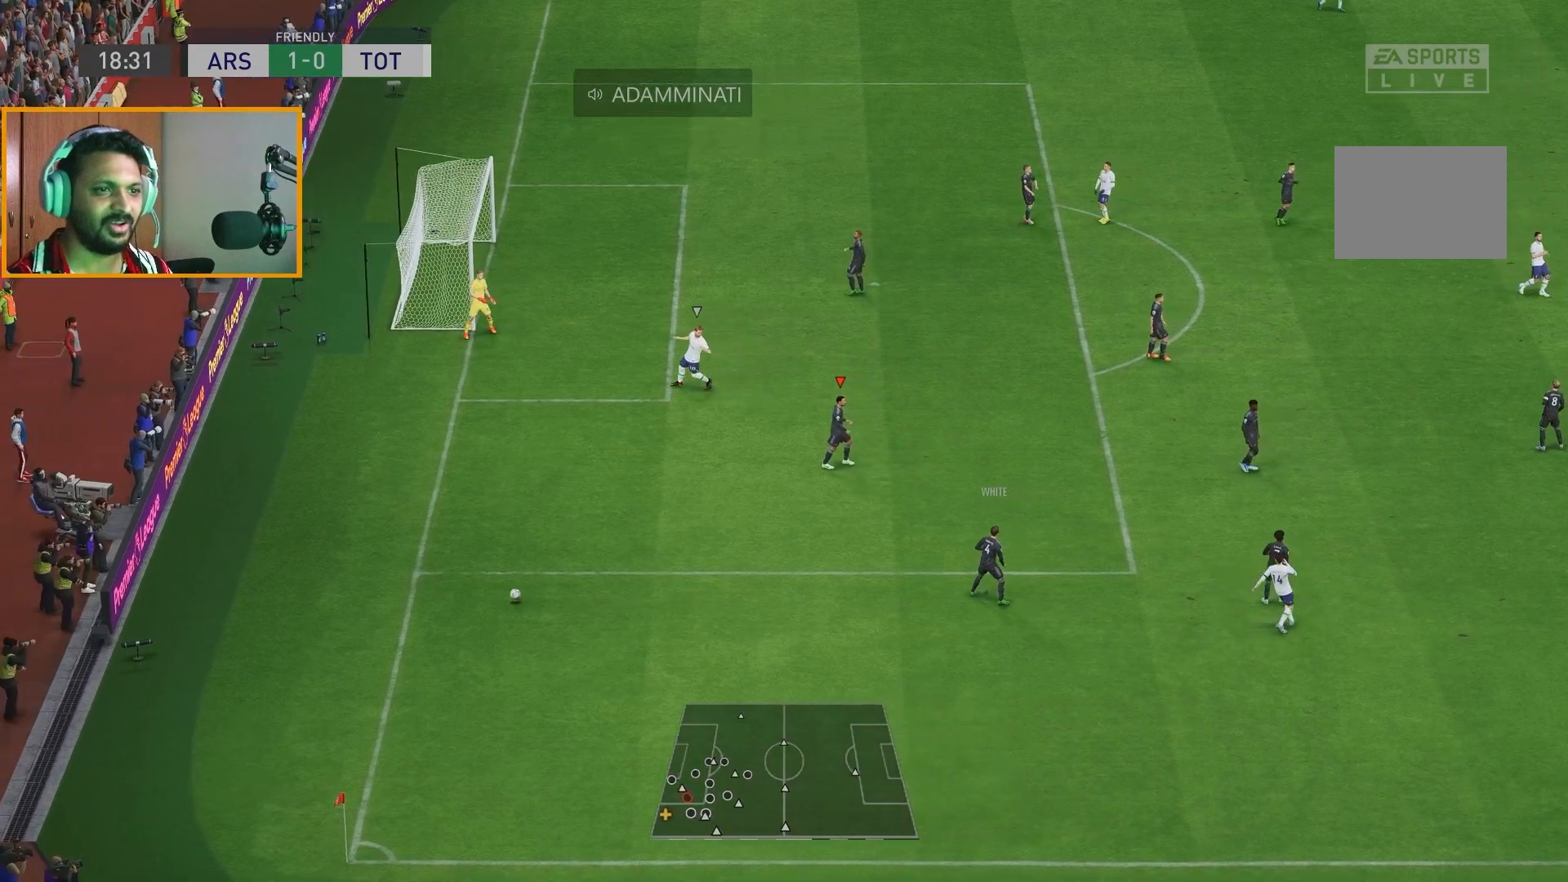
{"buttons": [], "left_stick": "center", "right_stick": "center", "events": []}
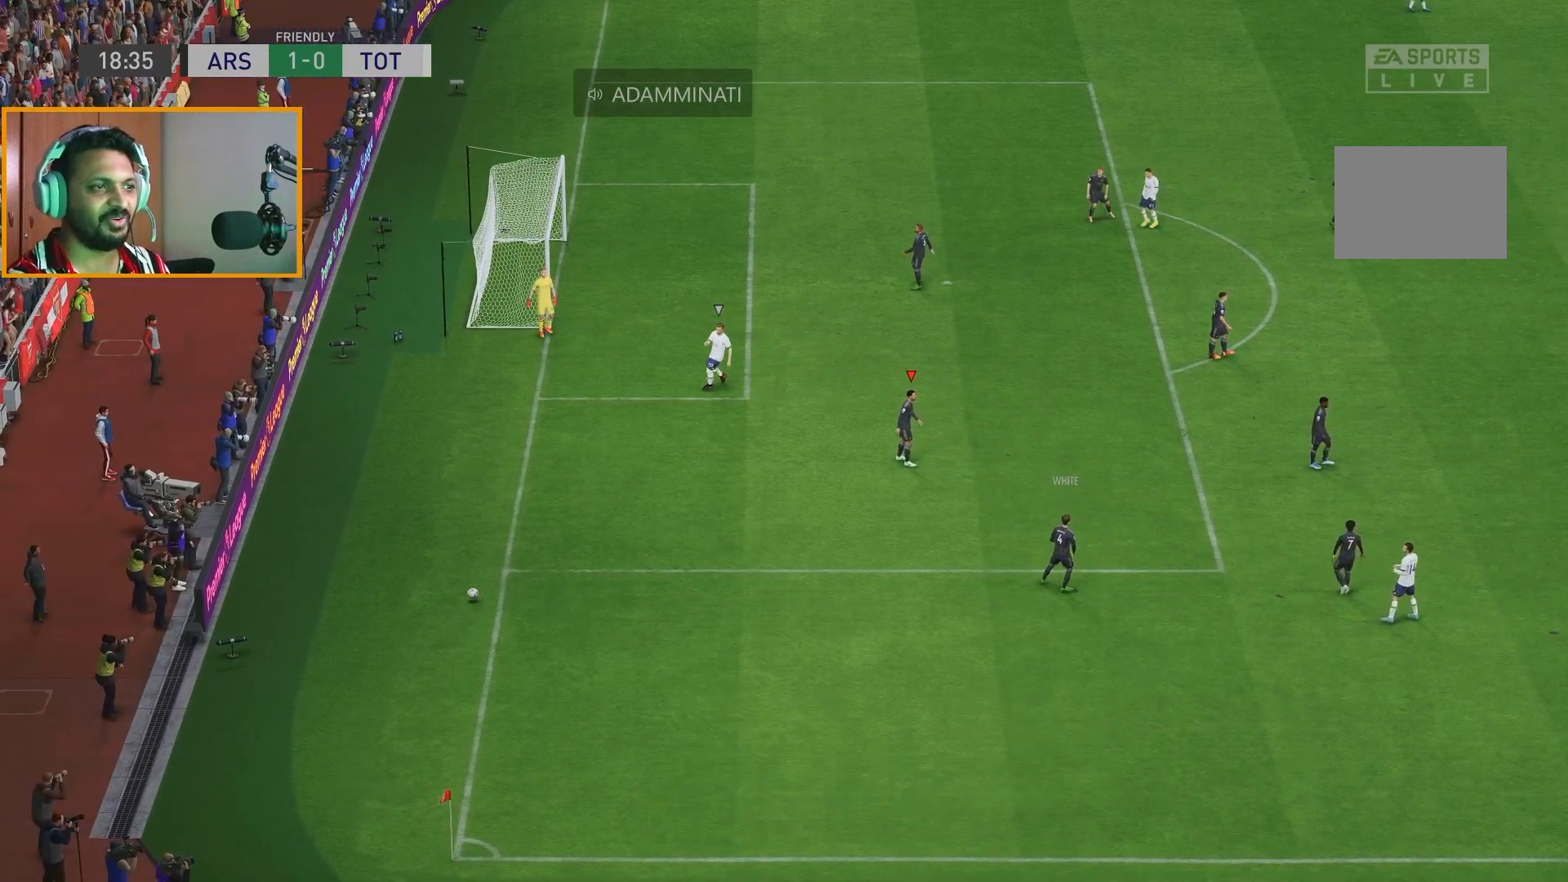
{"buttons": [], "left_stick": "center", "right_stick": "center", "events": []}
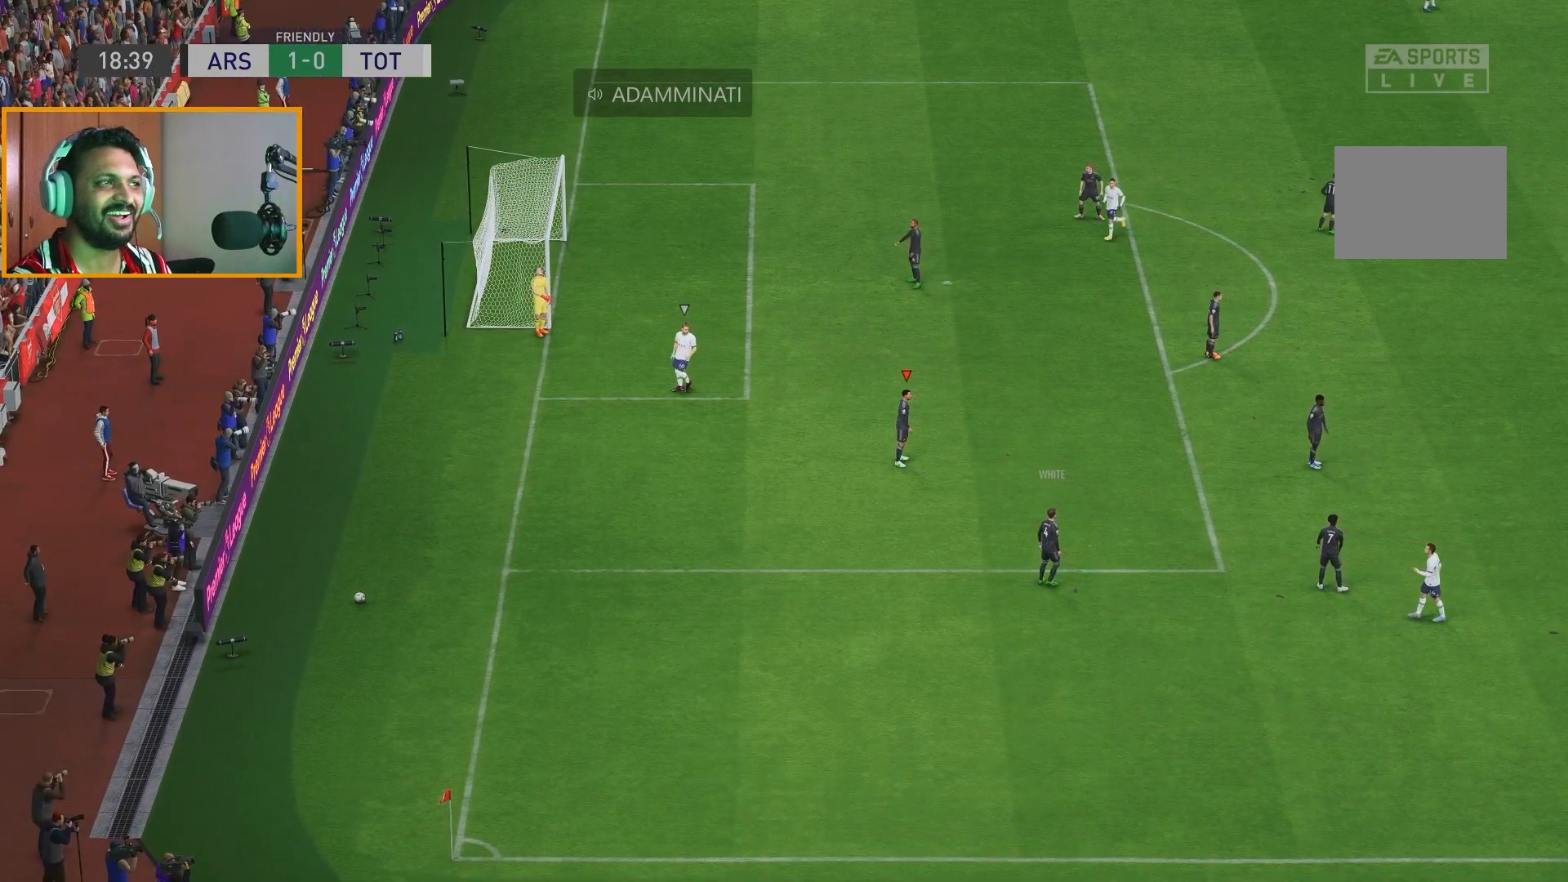
{"buttons": [], "left_stick": "center", "right_stick": "center", "events": []}
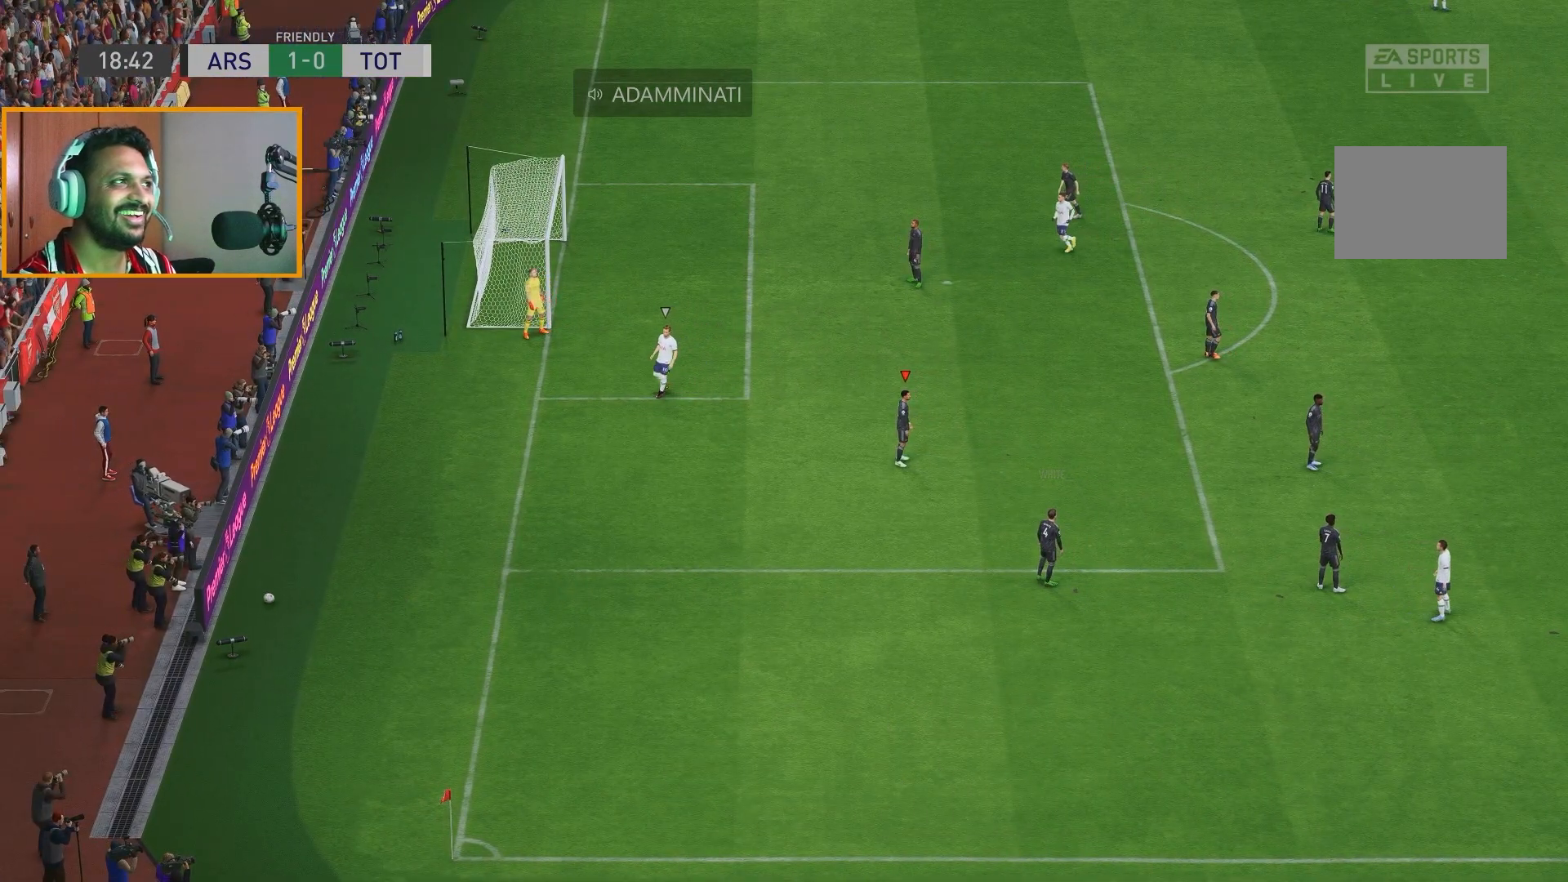
{"buttons": [], "left_stick": "center", "right_stick": "center", "events": []}